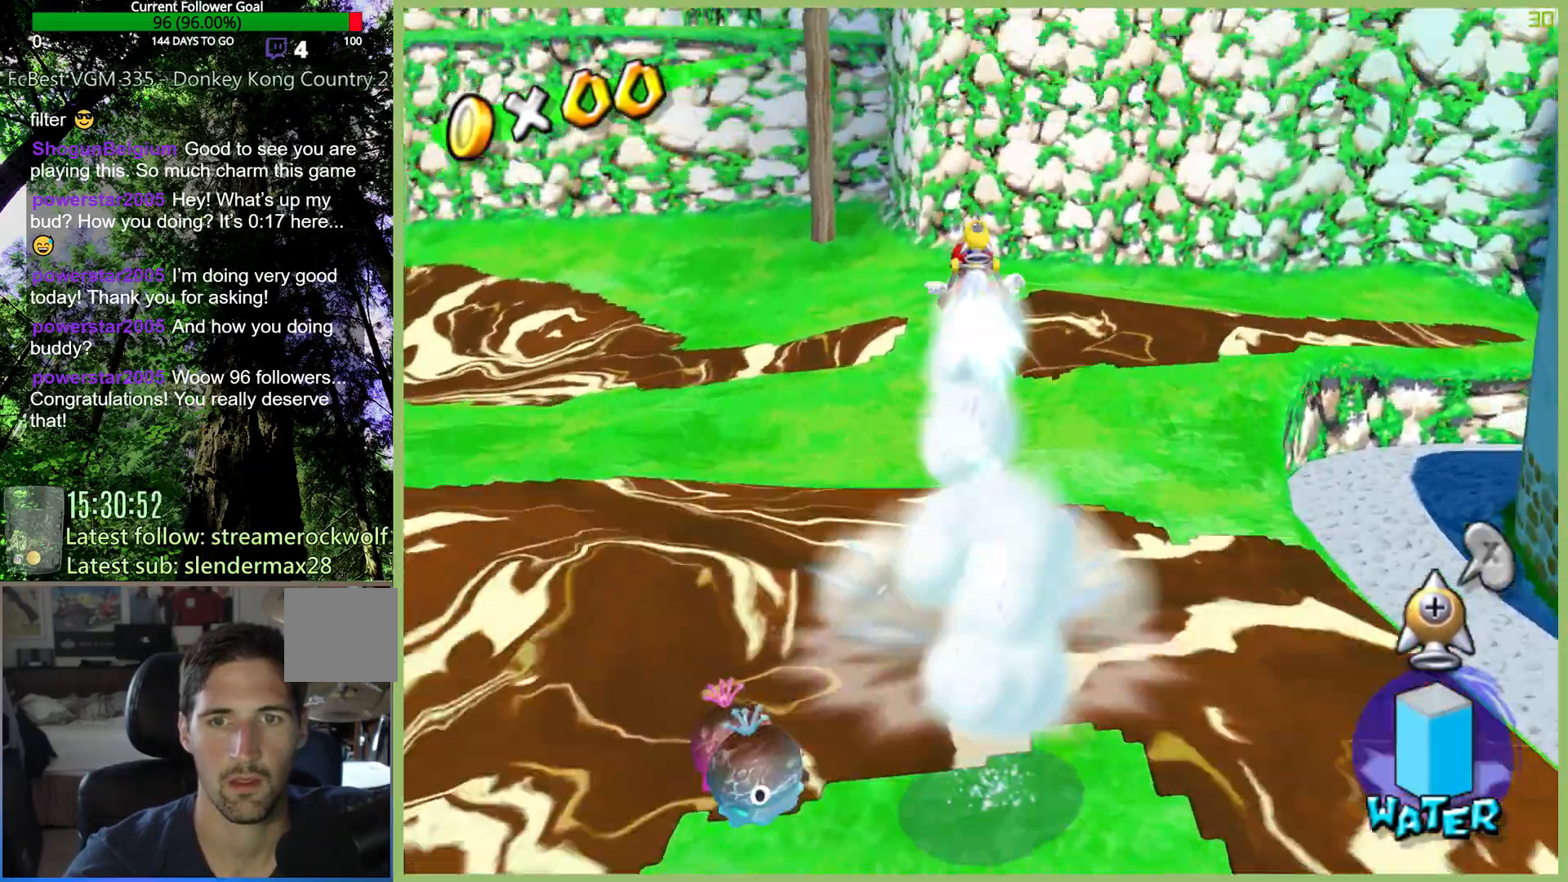
Gameplay with a controller (Xbox layout); each line is a JSON object with the inputs held at the frame after it. "events" lists button and stick changes between this image and that frame as [ms after this image, input, new state], when the widget could be followed in between. Not read: L3 R3.
{"buttons": ["R2"], "left_stick": "up", "right_stick": "center", "events": [[467, "left_stick", "up"]]}
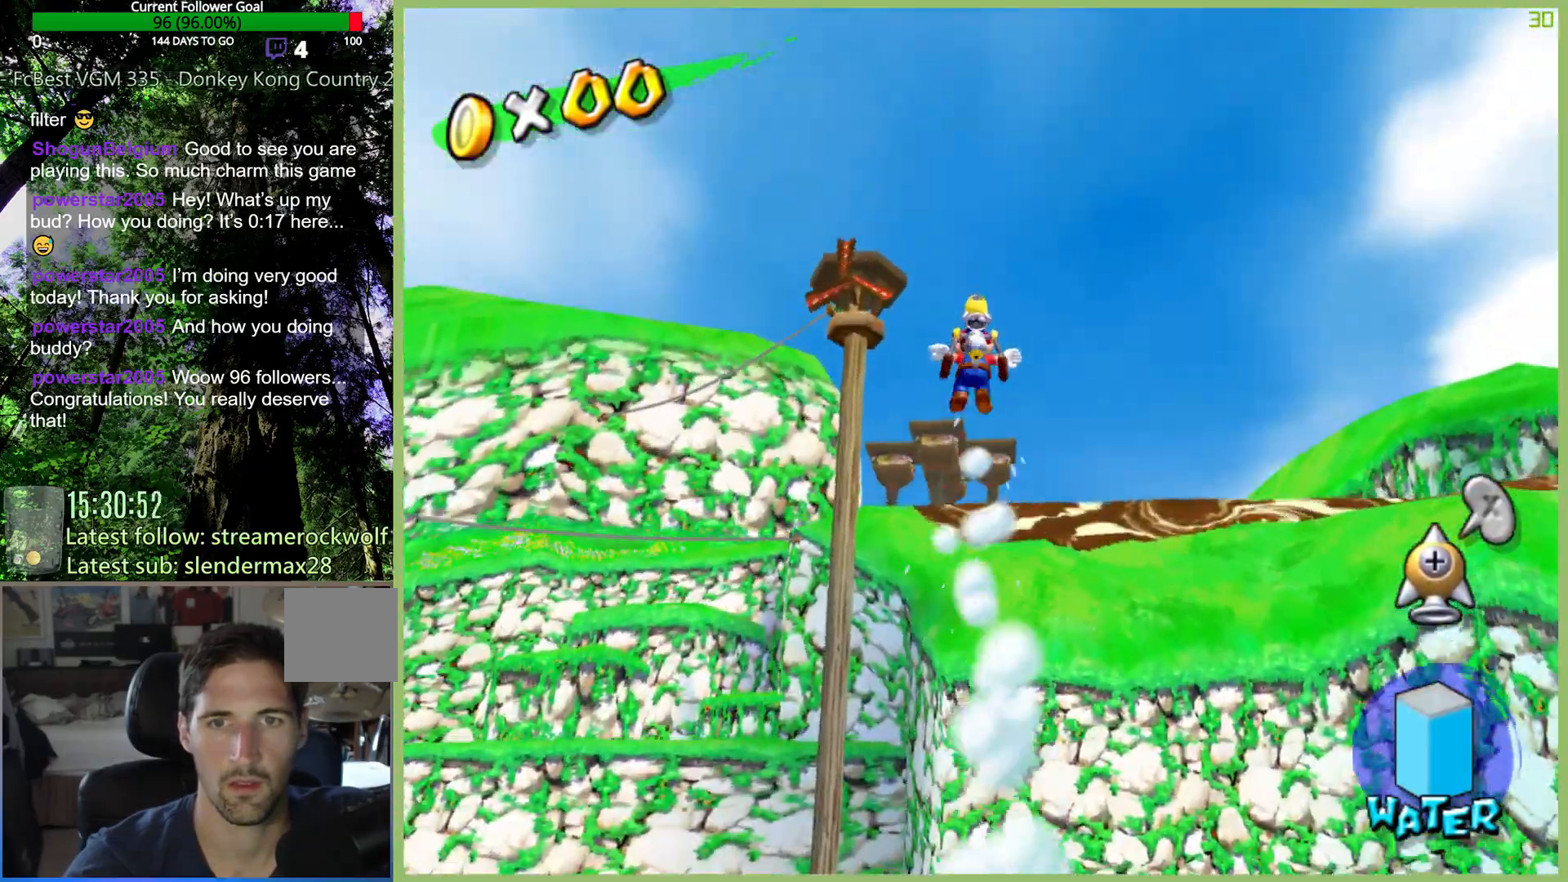
{"buttons": [], "left_stick": "up", "right_stick": "center", "events": [[400, "R2", "up"]]}
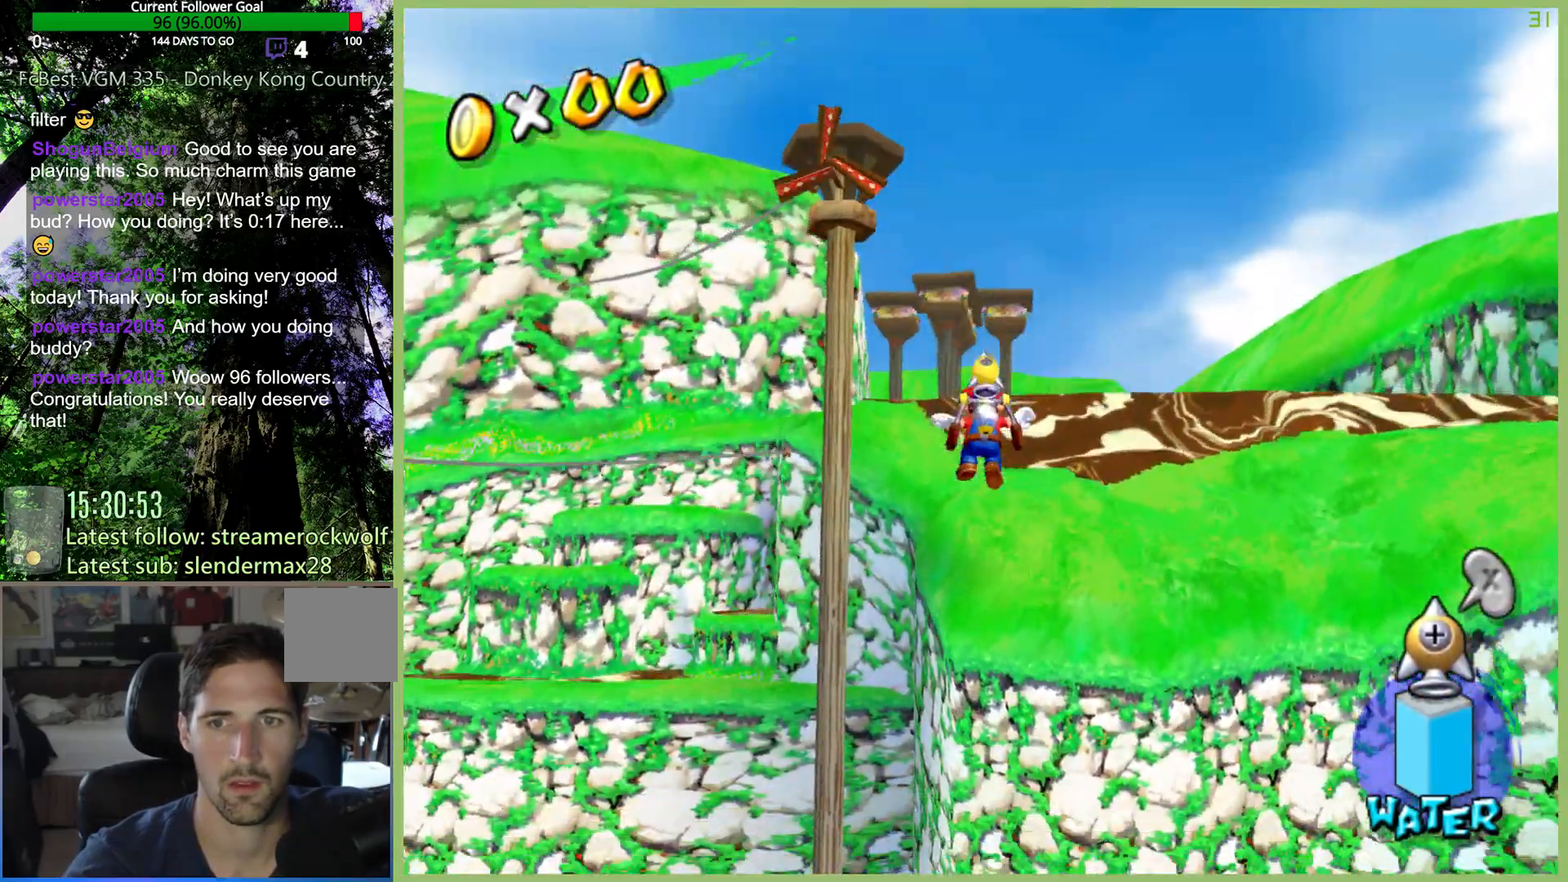
{"buttons": [], "left_stick": "up", "right_stick": "center", "events": []}
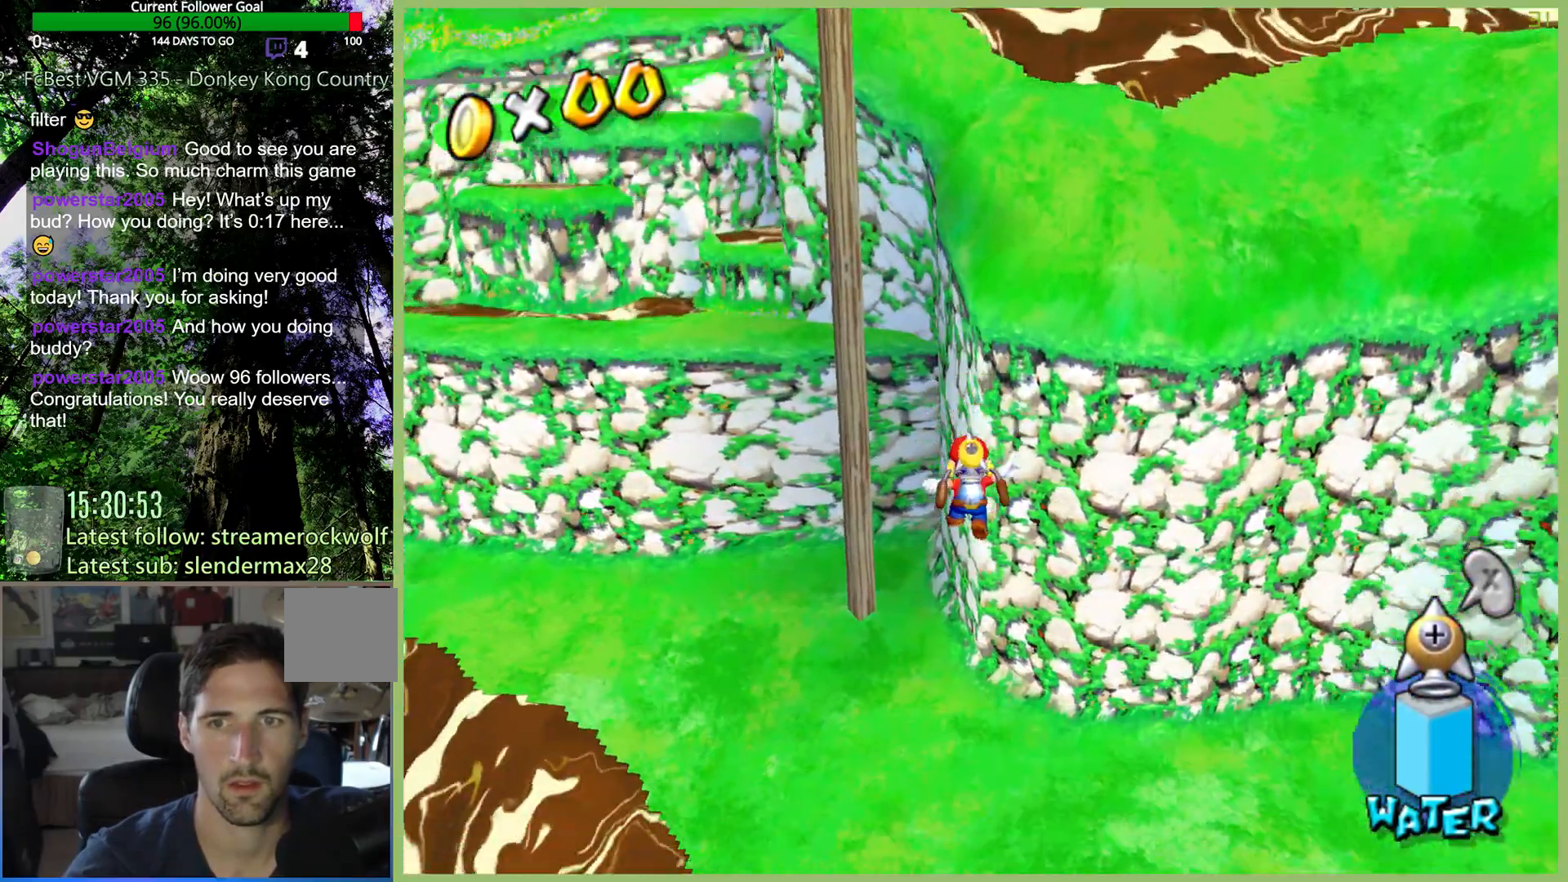
{"buttons": [], "left_stick": "up", "right_stick": "center", "events": [[67, "X", "down"], [233, "X", "up"]]}
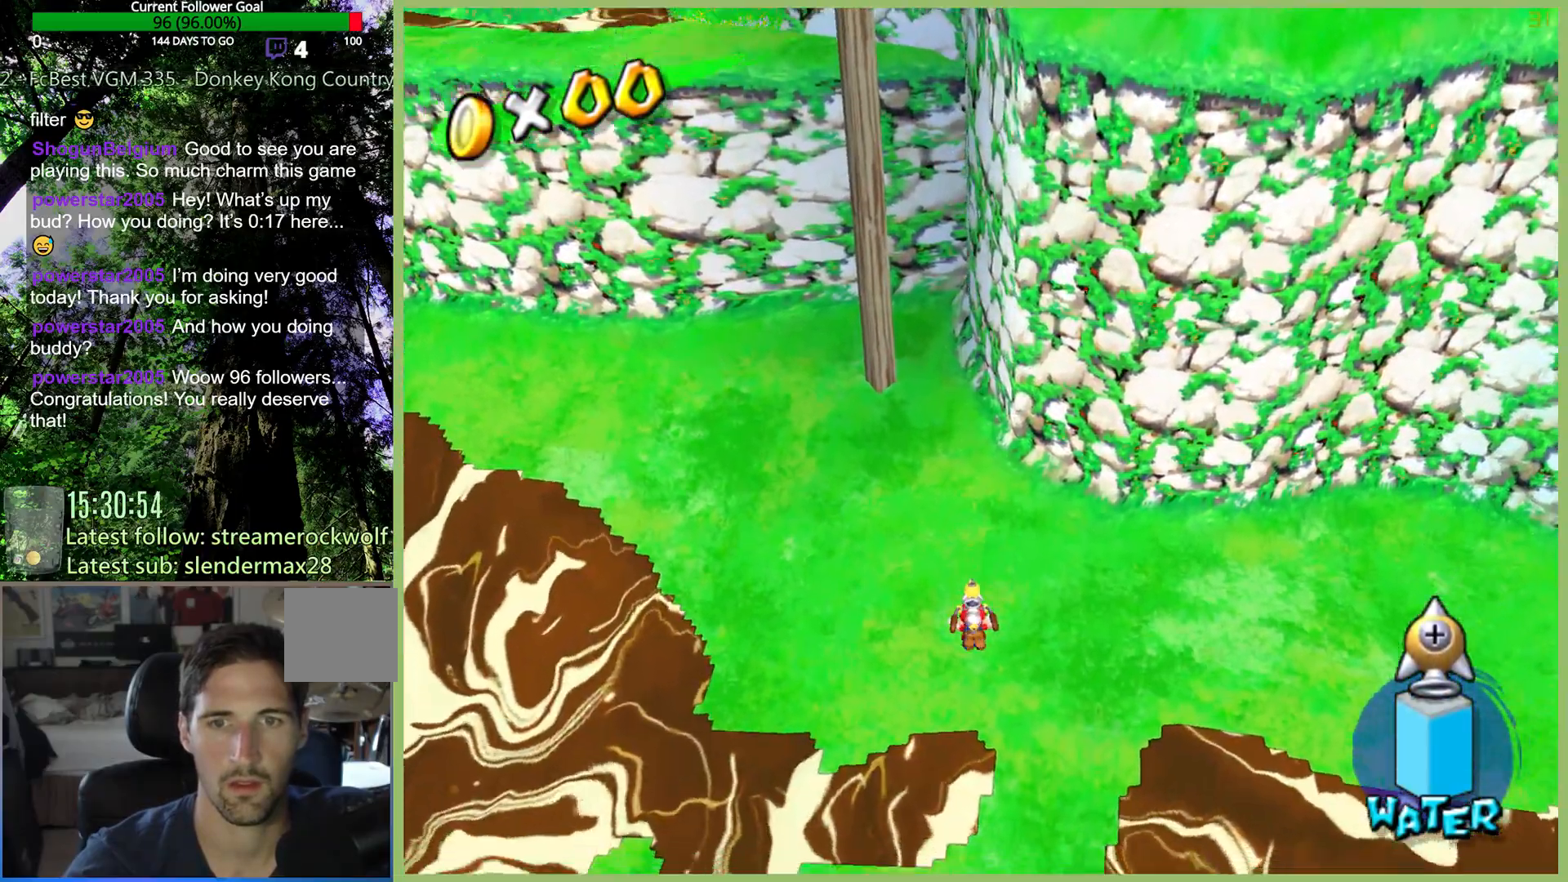
{"buttons": [], "left_stick": "up", "right_stick": "center", "events": []}
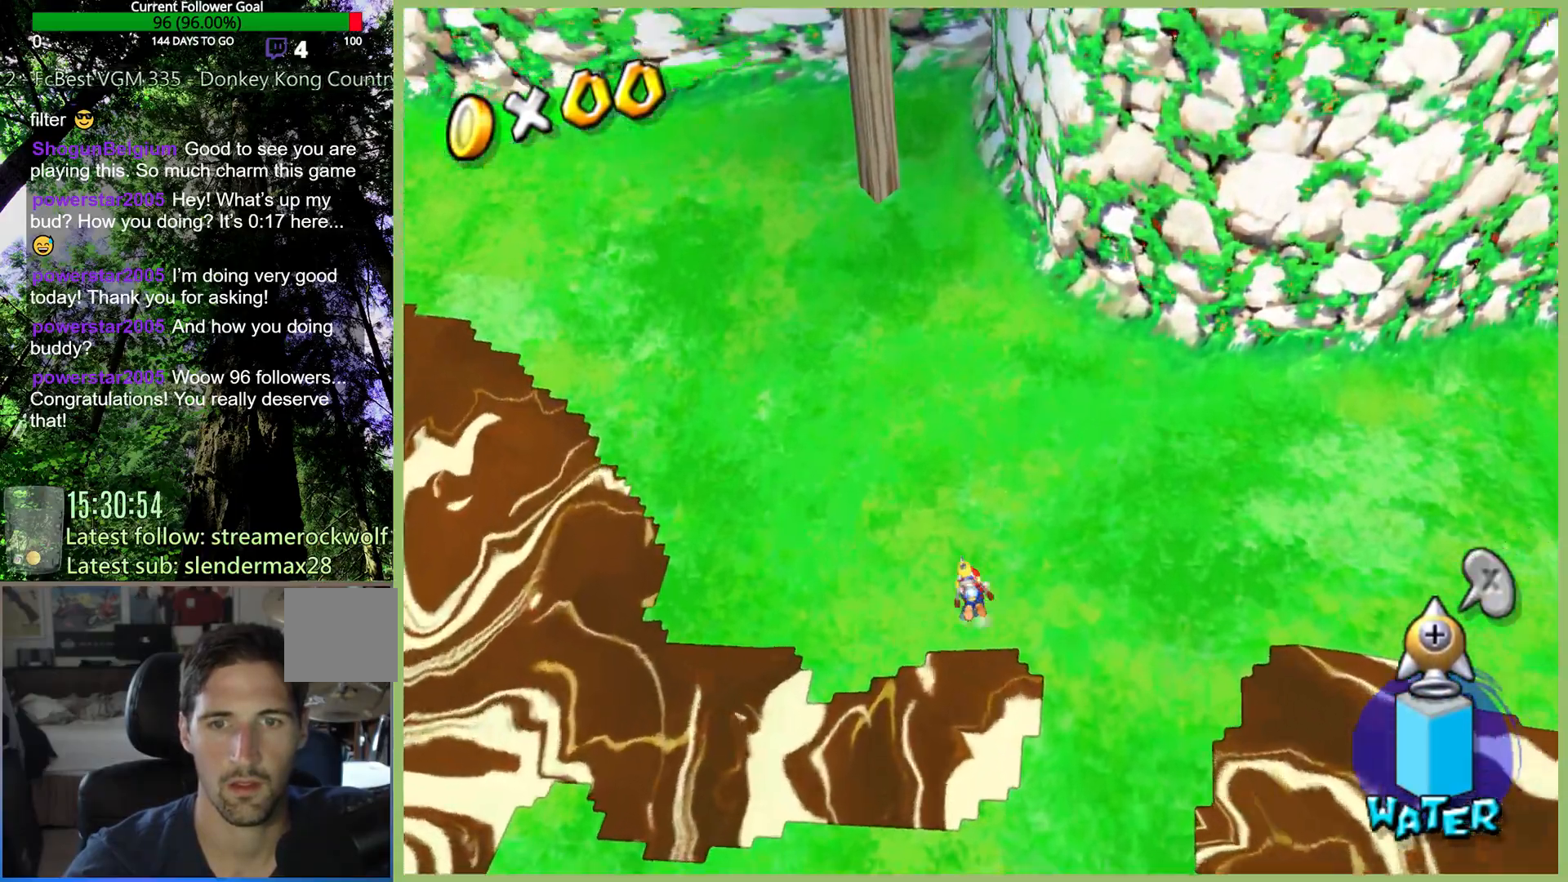
{"buttons": ["R2"], "left_stick": "up", "right_stick": "center"}
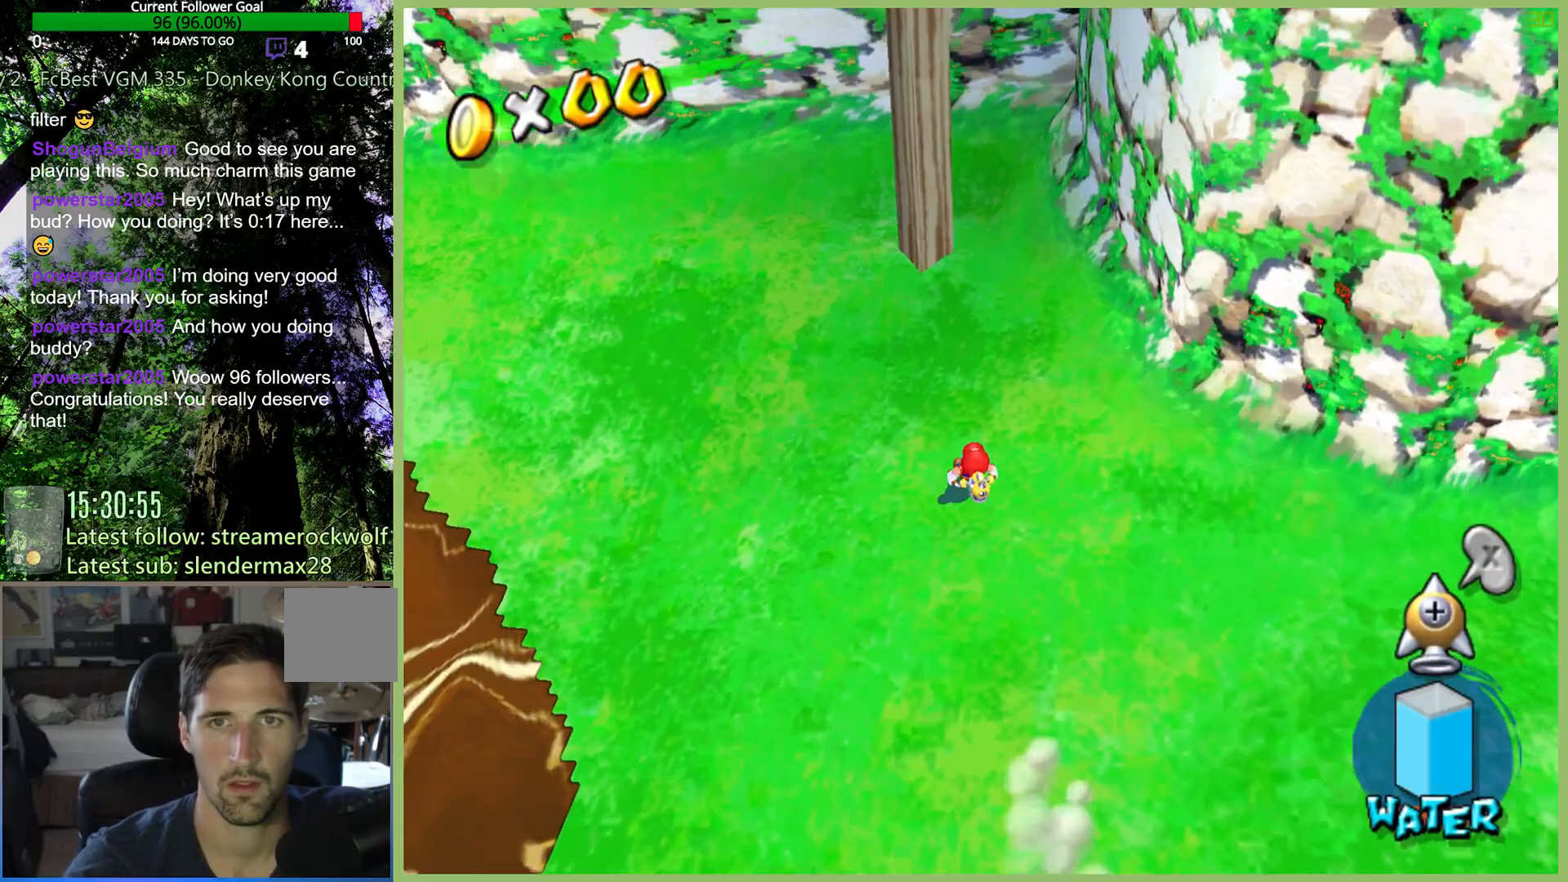
{"buttons": ["R2"], "left_stick": "center", "right_stick": "center", "events": [[333, "left_stick", "center"]]}
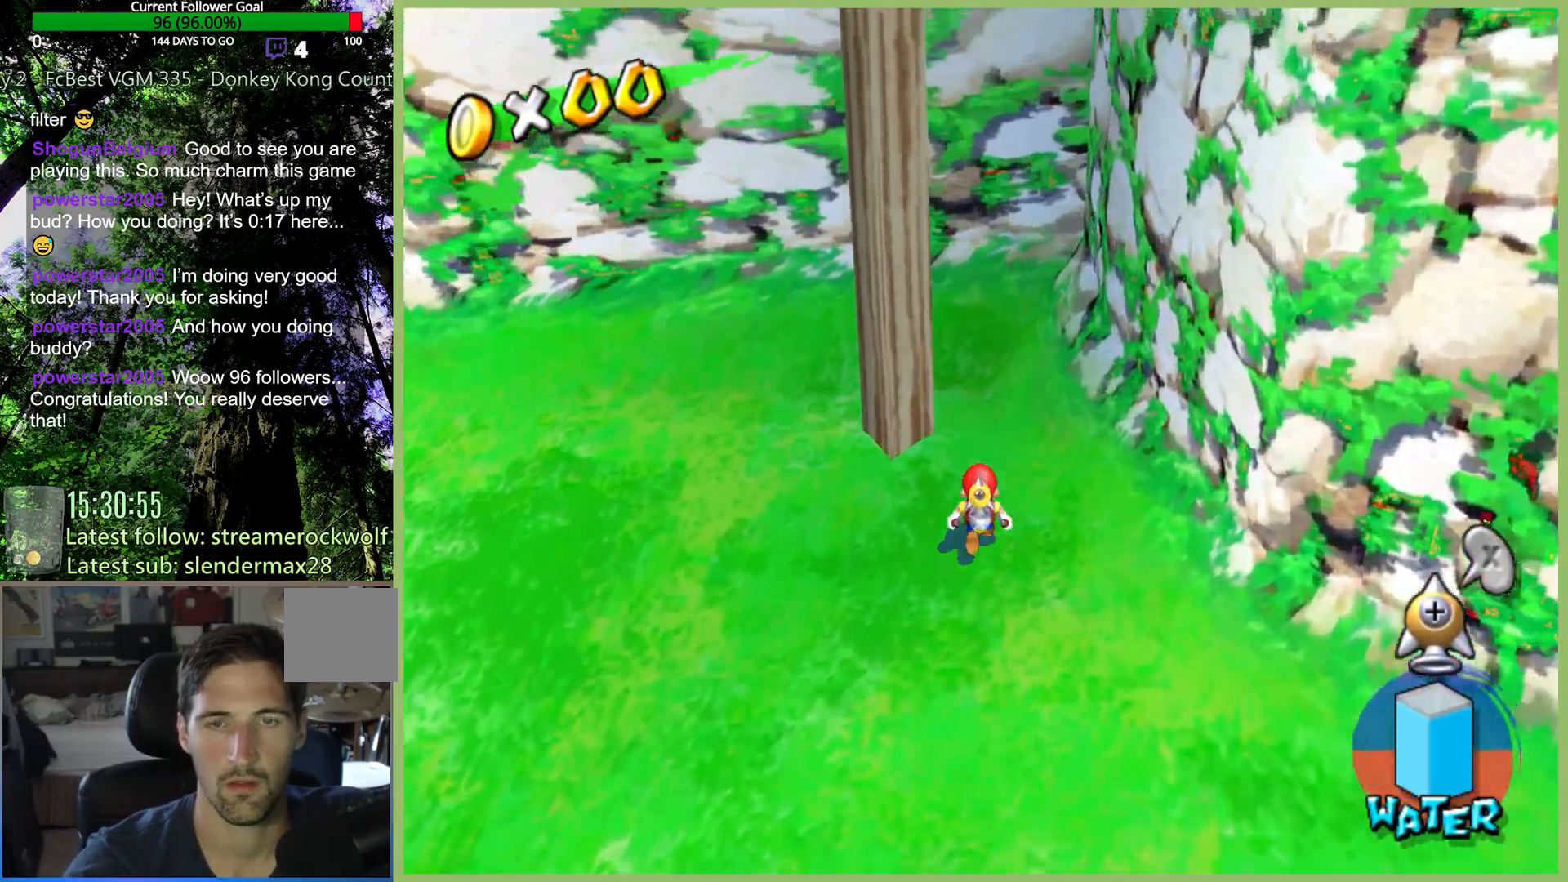
{"buttons": ["R2"], "left_stick": "up", "right_stick": "center", "events": [[100, "left_stick", "up"], [300, "left_stick", "center"], [400, "left_stick", "up"]]}
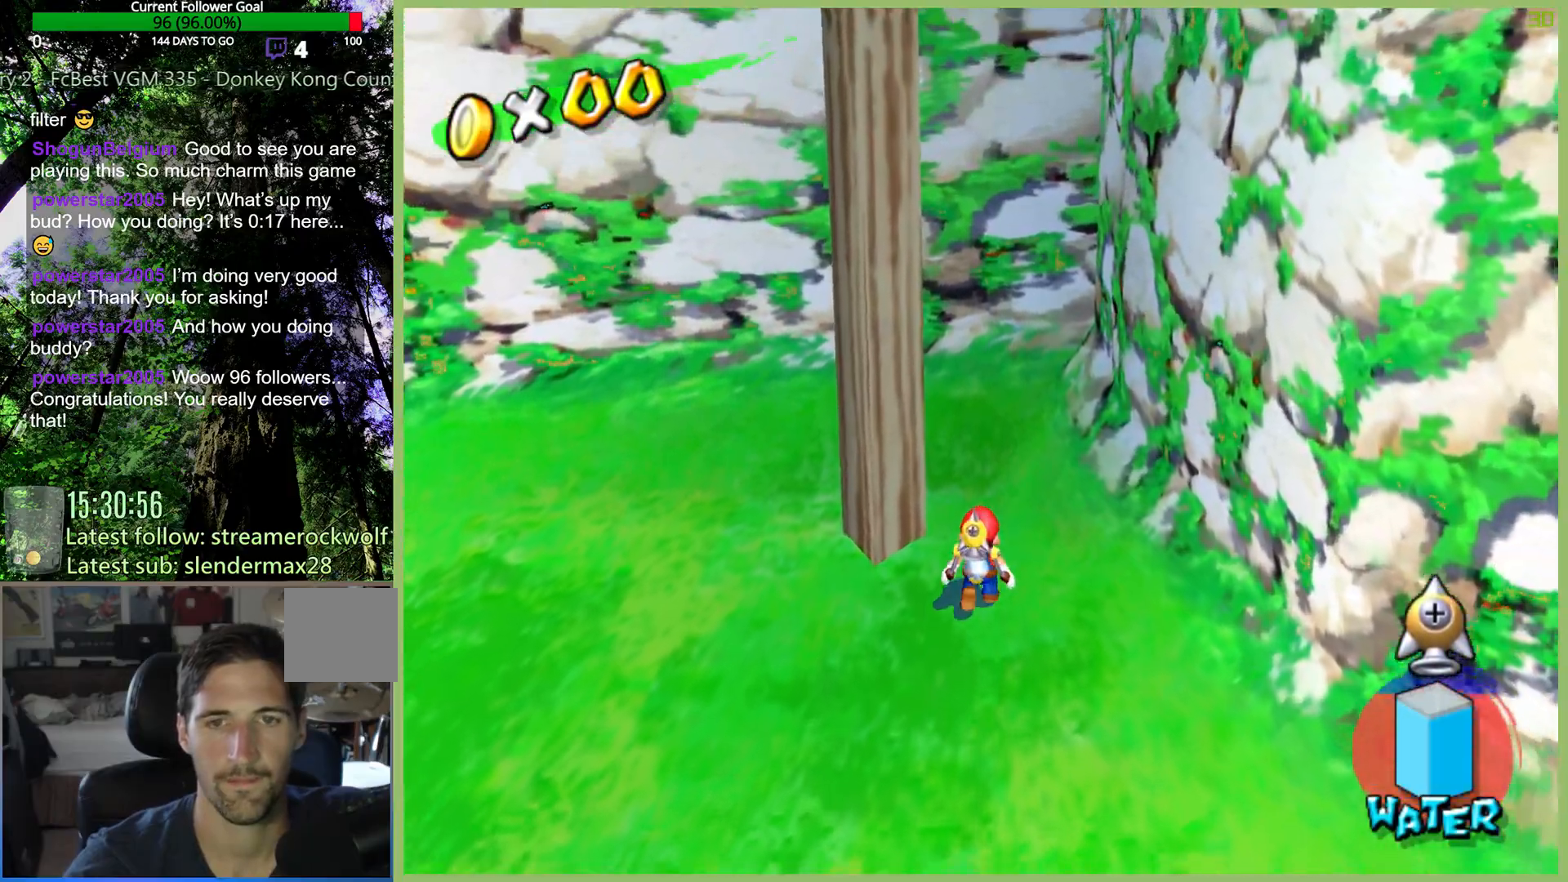
{"buttons": ["A", "R2"], "left_stick": "up", "right_stick": "center", "events": [[100, "A", "down"], [200, "left_stick", "center"], [400, "left_stick", "up"]]}
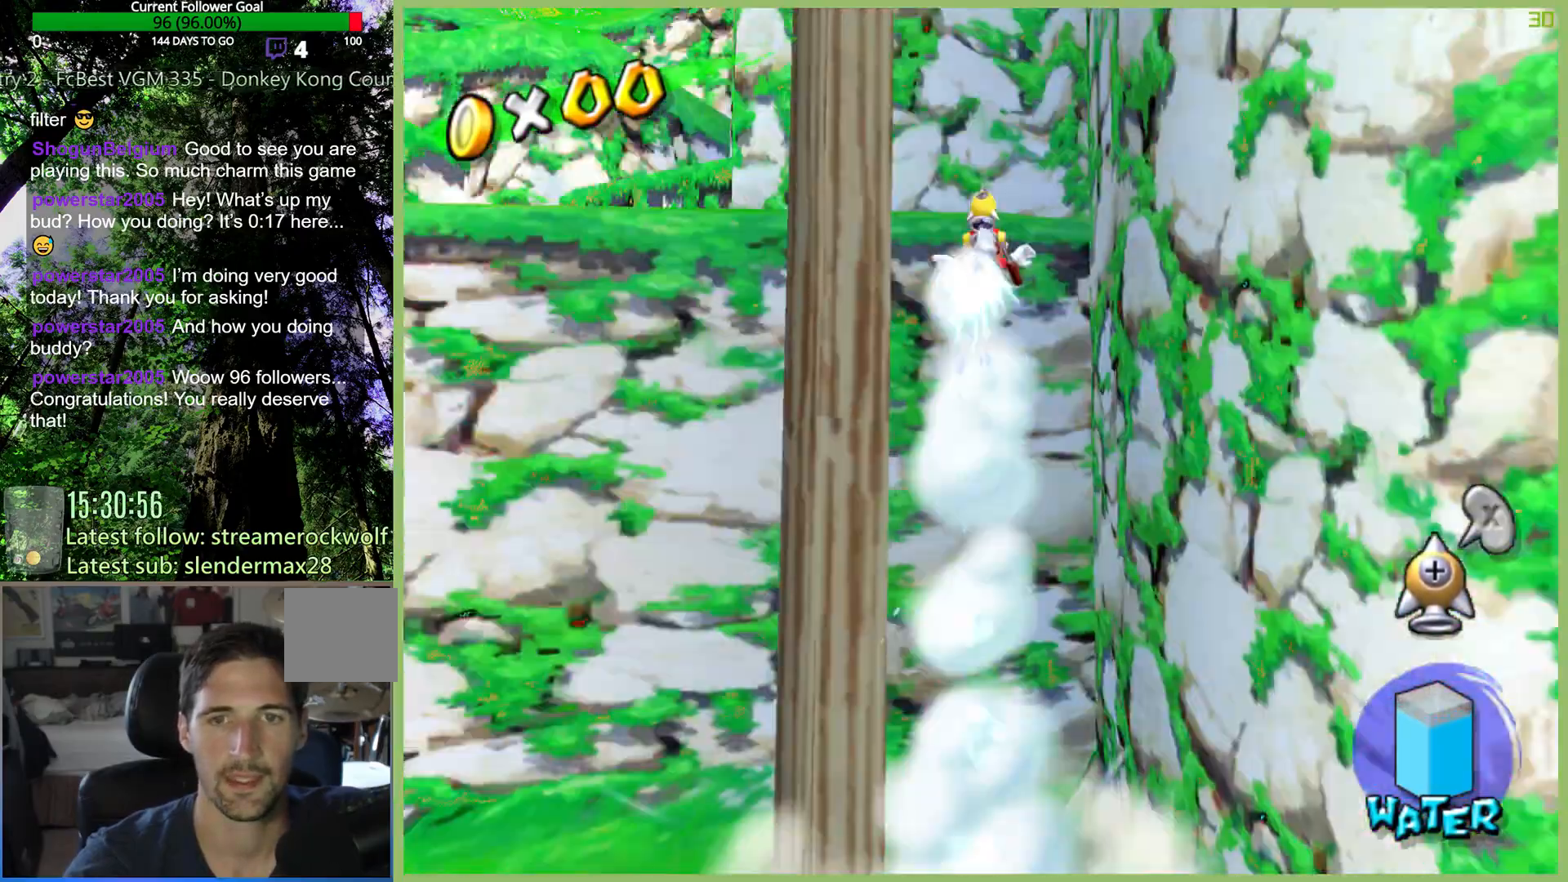
{"buttons": ["A", "R2"], "left_stick": "up", "right_stick": "center", "events": []}
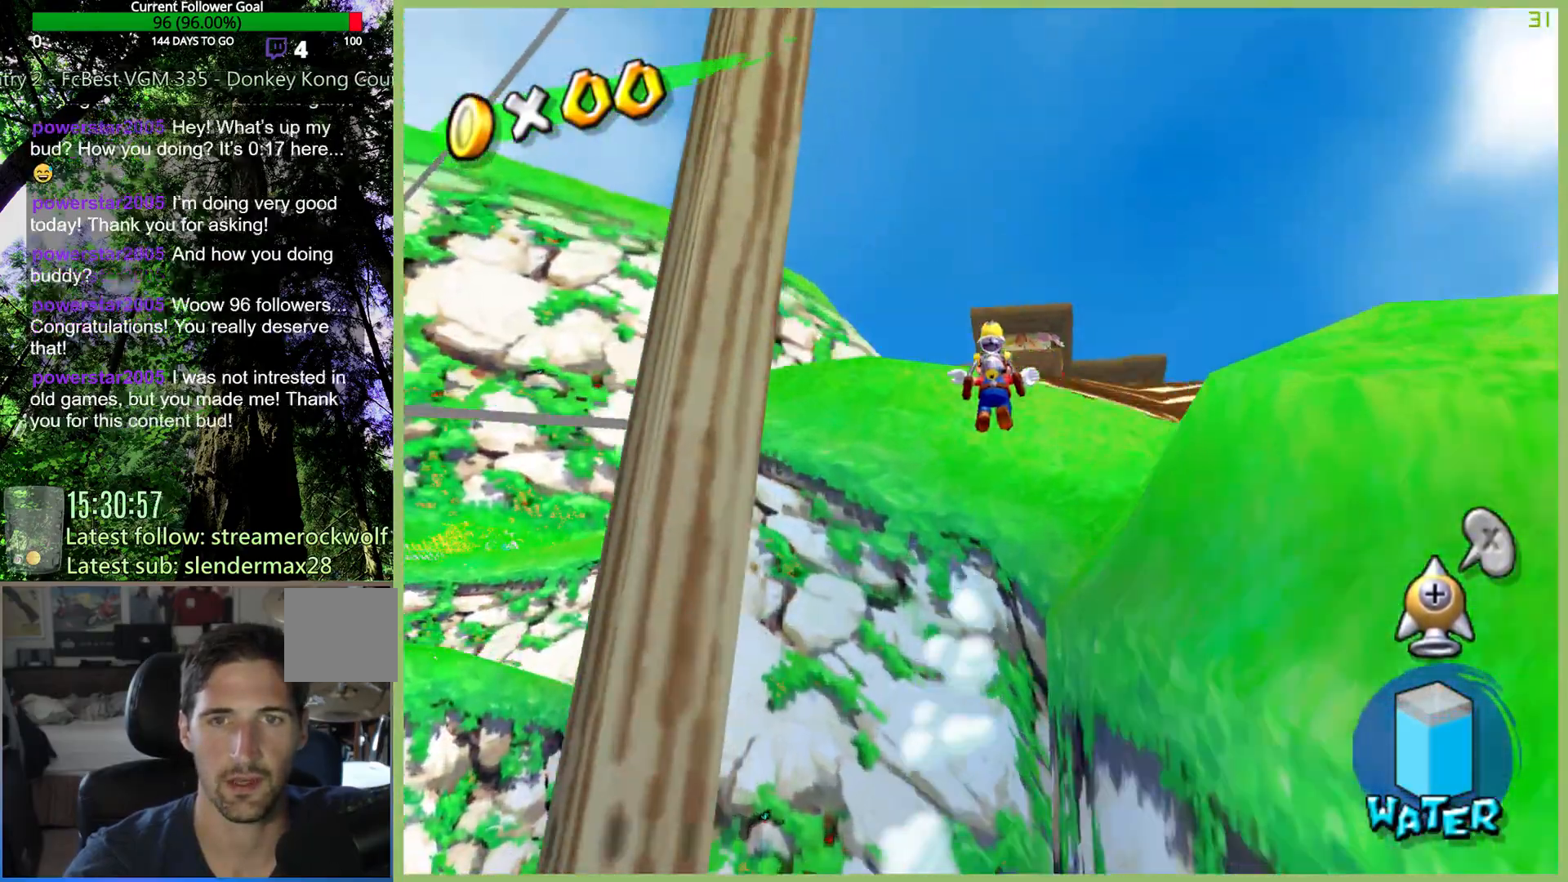
{"buttons": [], "left_stick": "center", "right_stick": "center", "events": [[133, "A", "up"], [267, "R2", "up"], [400, "left_stick", "center"]]}
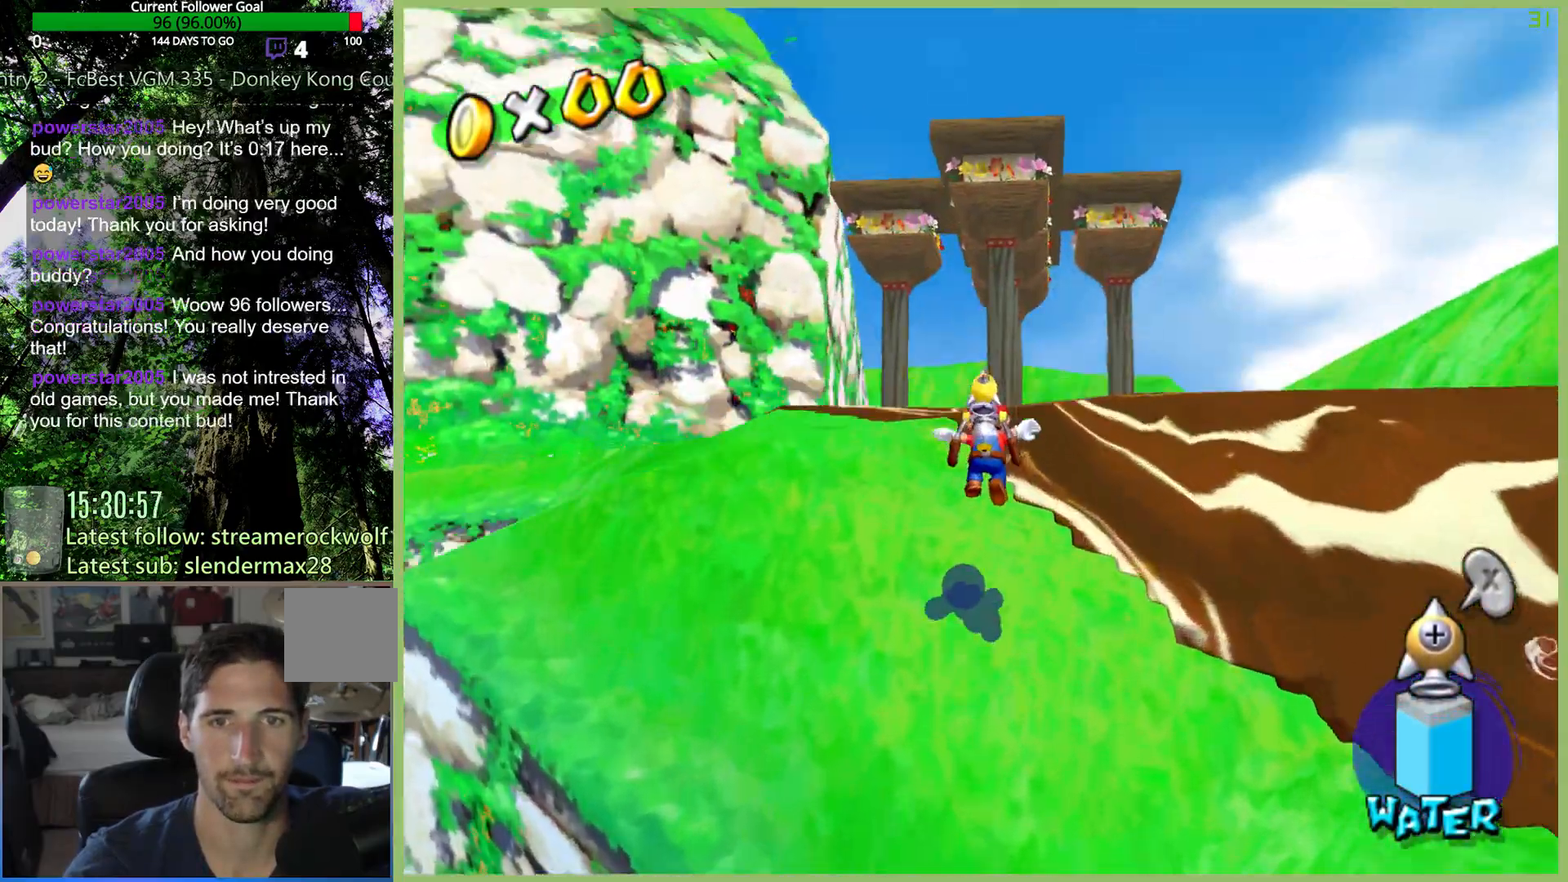
{"buttons": ["R2"], "left_stick": "center", "right_stick": "center", "events": [[100, "R2", "down"], [100, "left_stick", "left"], [233, "left_stick", "up-left"], [467, "left_stick", "center"]]}
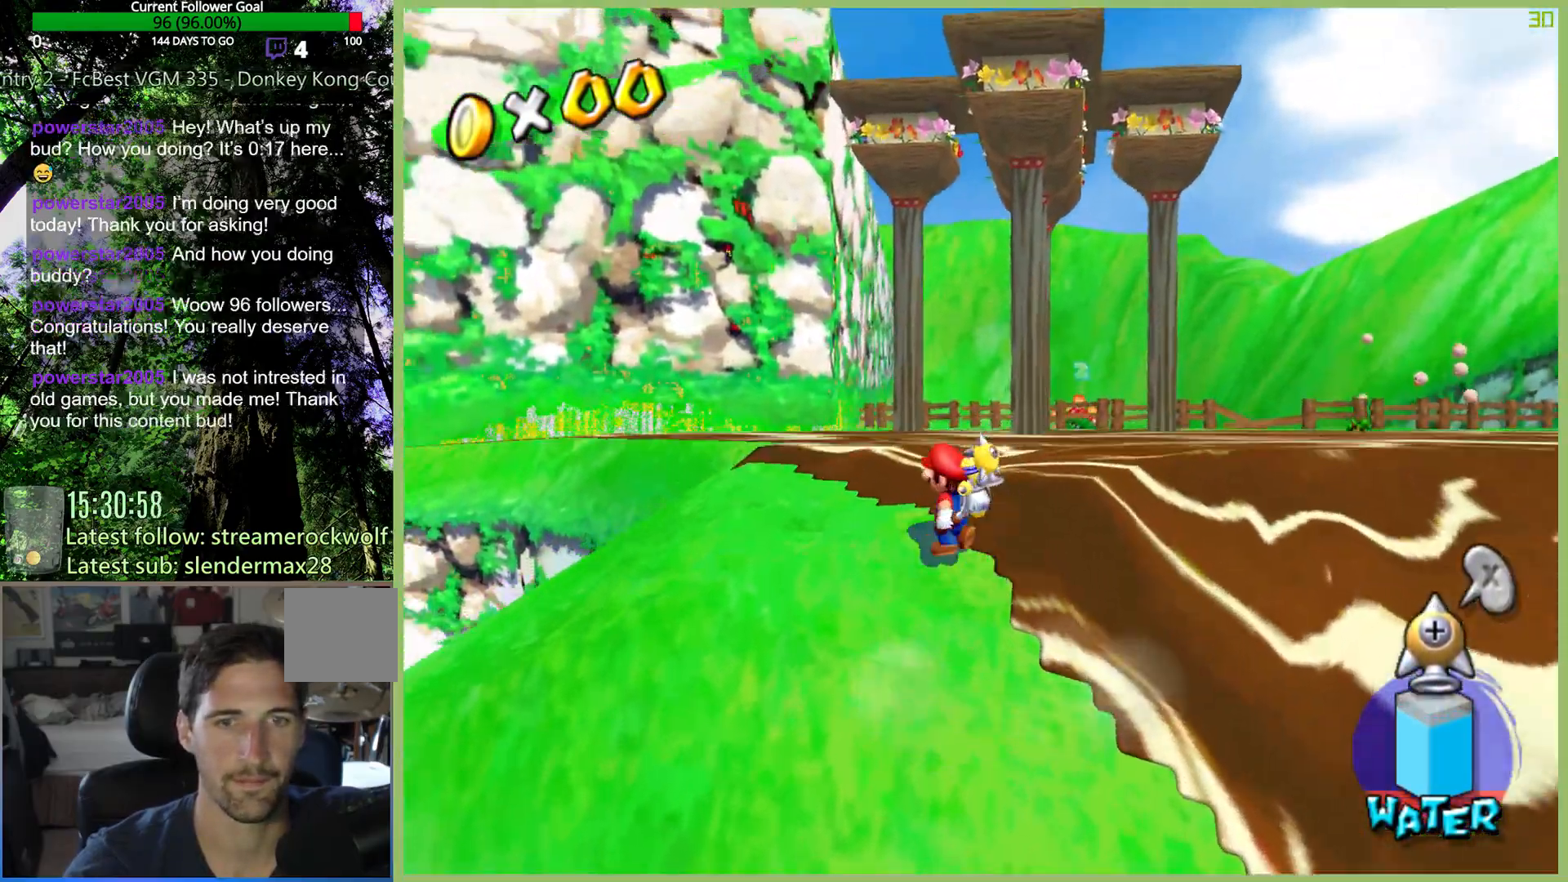
{"buttons": ["R2"], "left_stick": "center", "right_stick": "center", "events": [[100, "left_stick", "up-left"], [300, "left_stick", "center"]]}
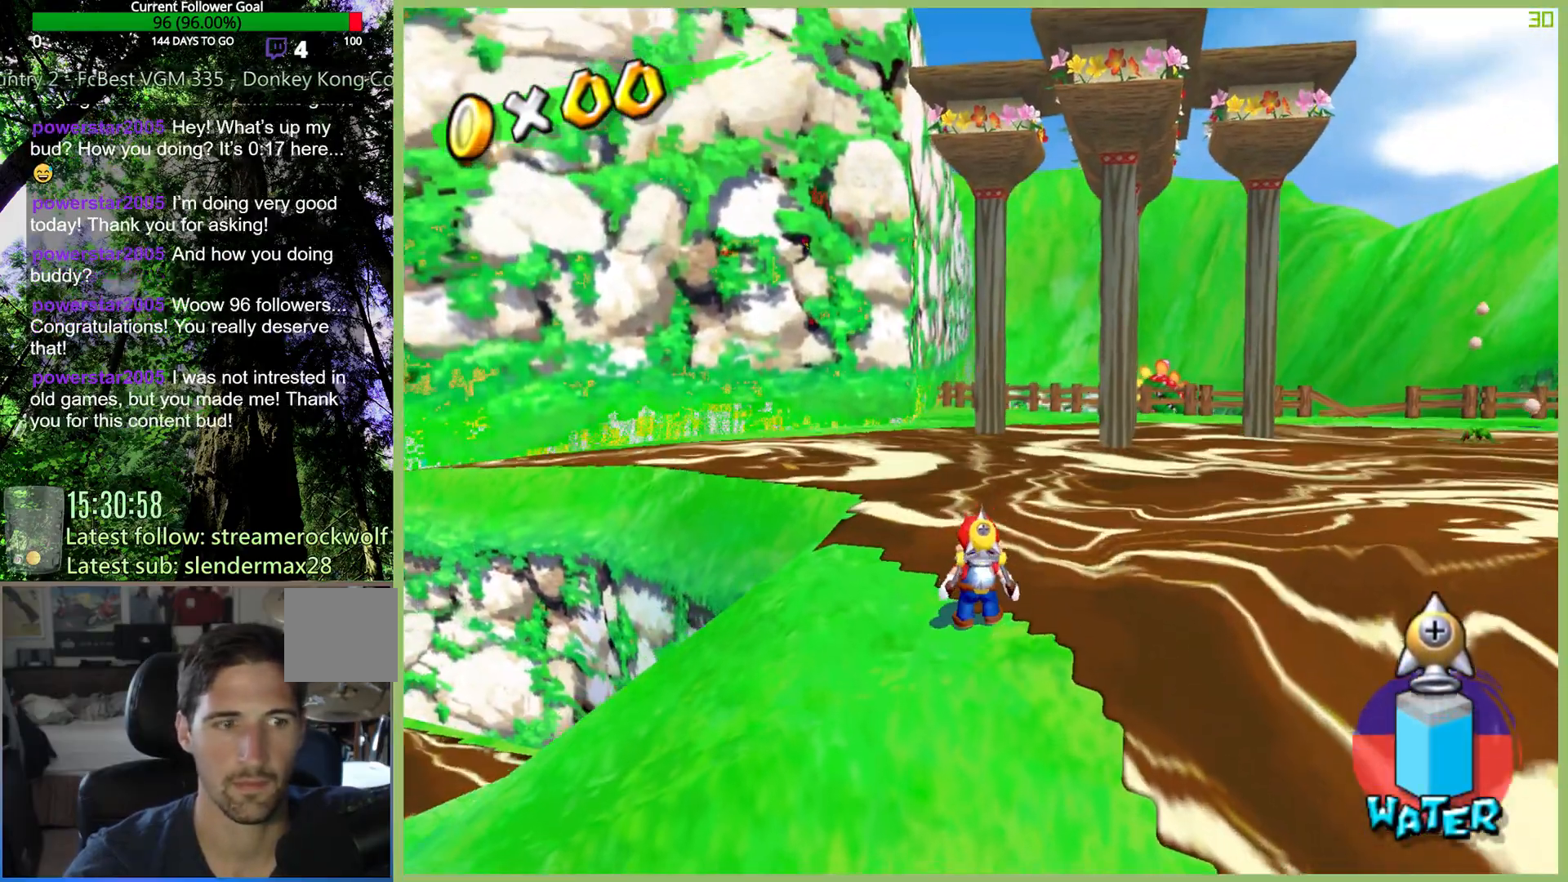
{"buttons": ["A", "R2"], "left_stick": "up-right", "right_stick": "center", "events": [[100, "left_stick", "up"], [200, "left_stick", "up-right"], [233, "A", "down"]]}
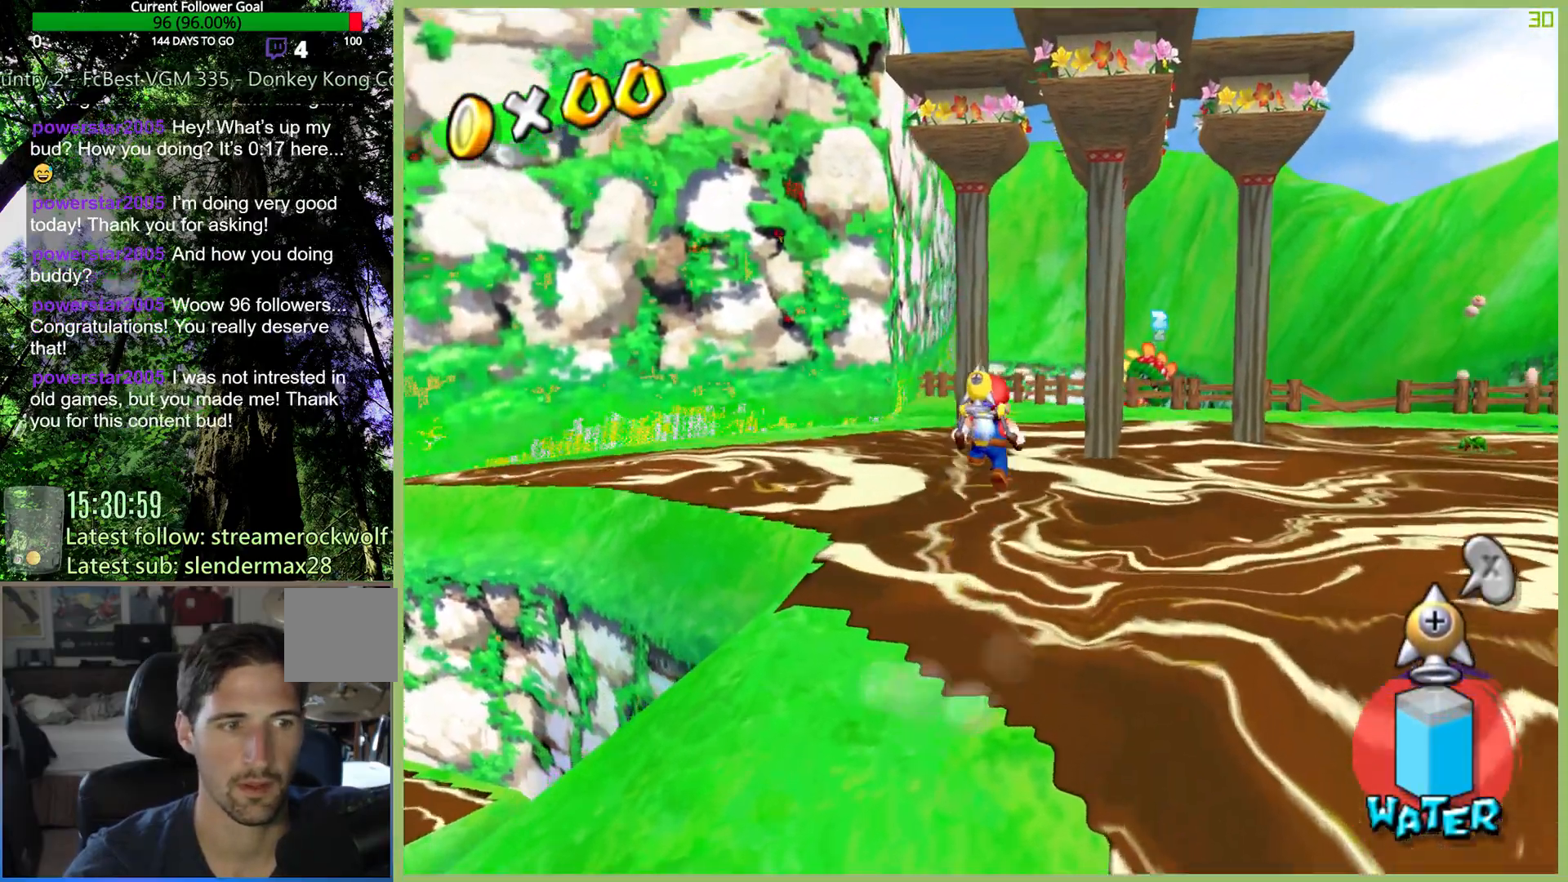
{"buttons": ["A", "R2"], "left_stick": "up-right", "right_stick": "center", "events": []}
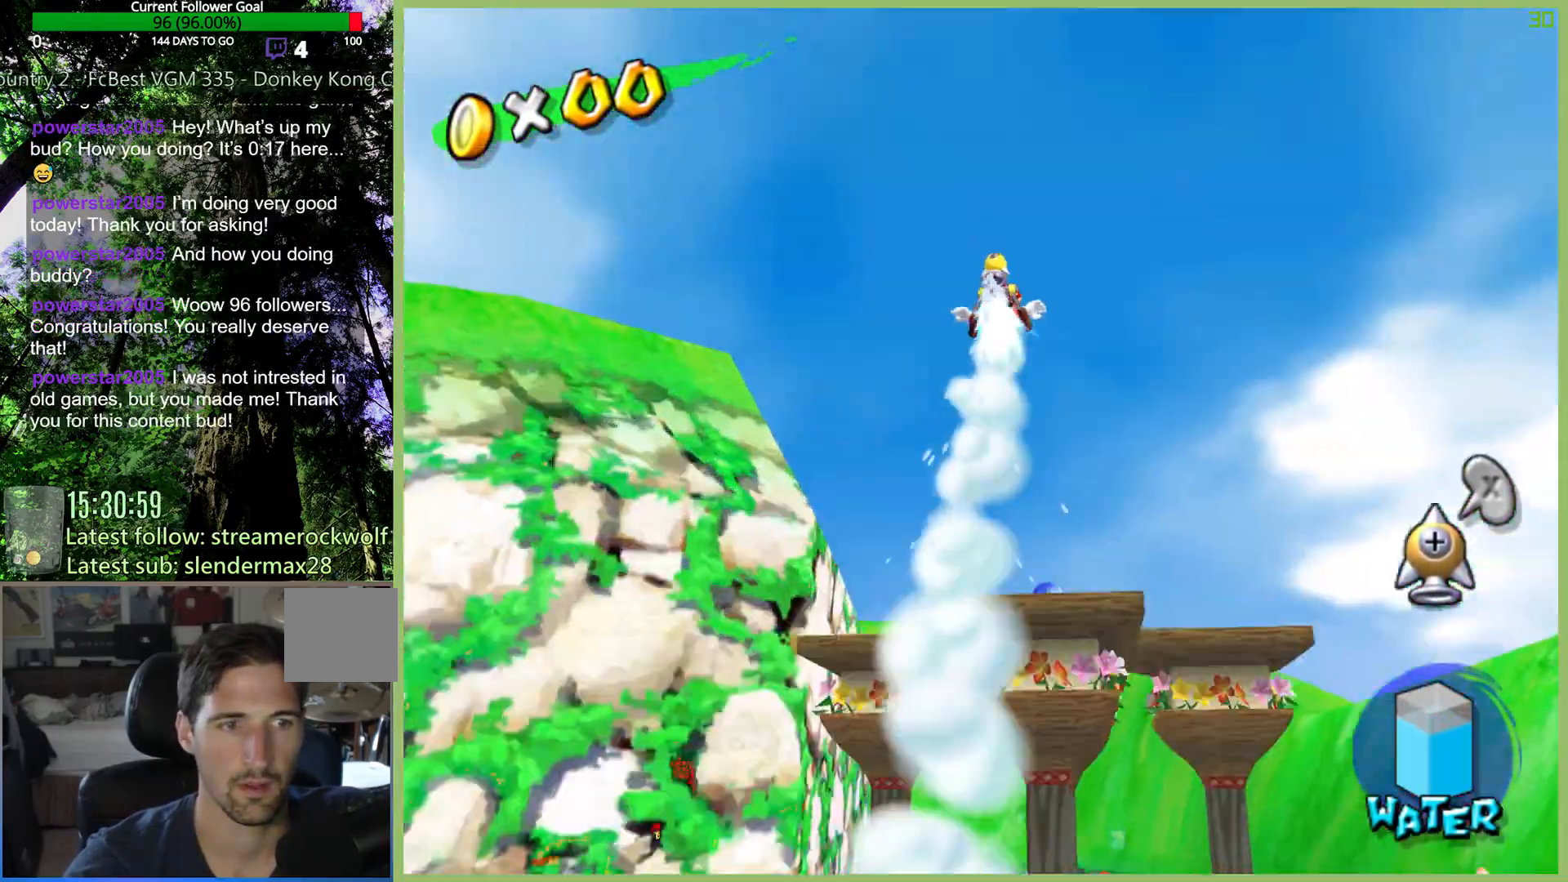
{"buttons": [], "left_stick": "up-left", "right_stick": "center", "events": [[33, "A", "up"], [233, "R2", "up"], [467, "left_stick", "up-left"]]}
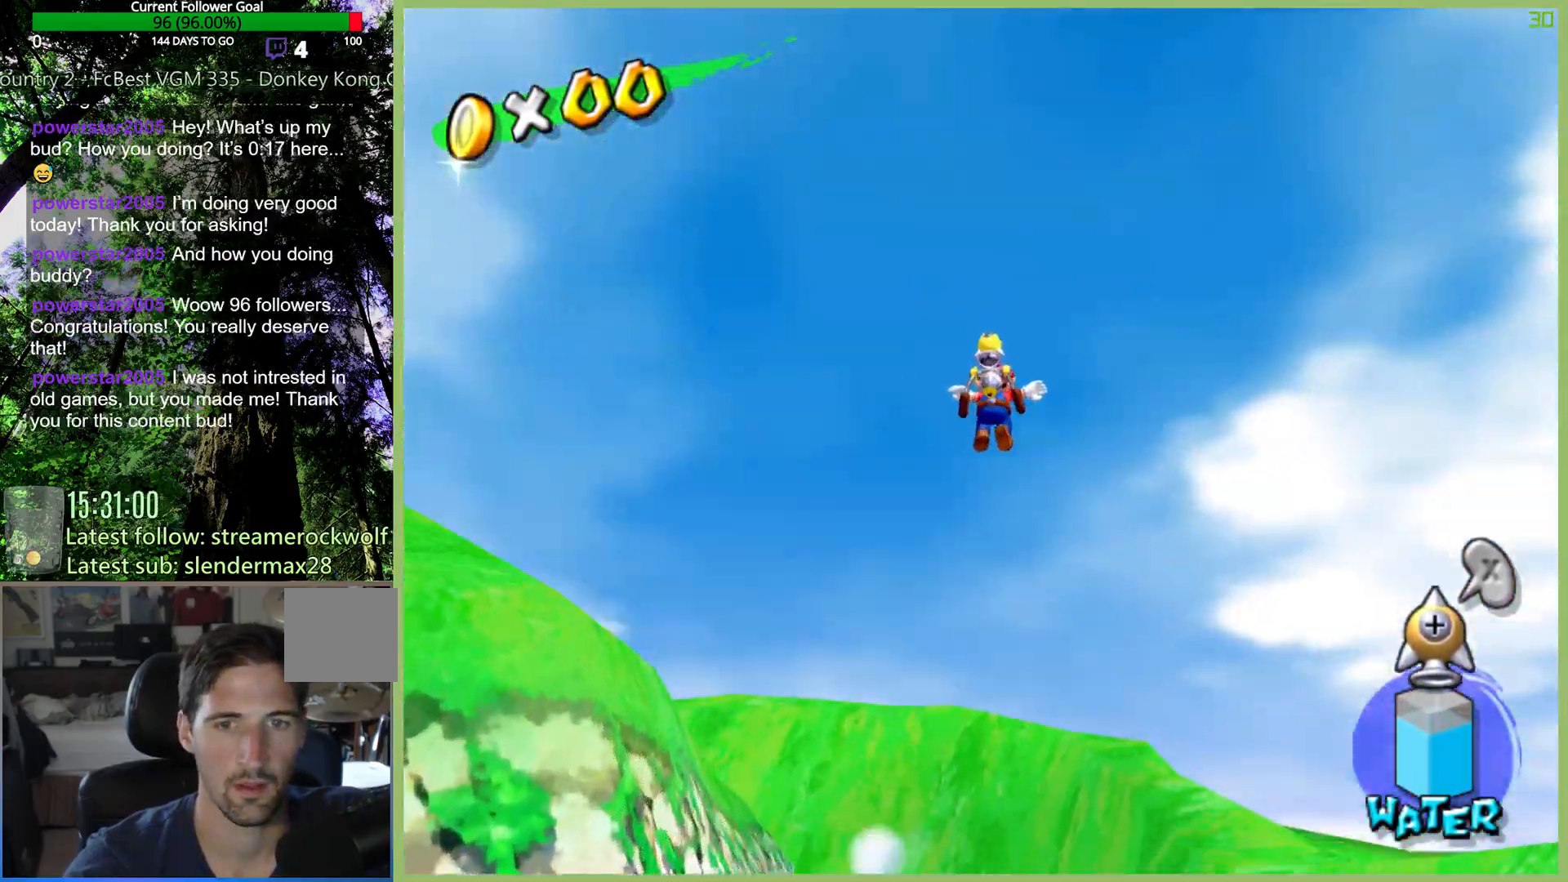
{"buttons": [], "left_stick": "up-left", "right_stick": "center", "events": [[200, "left_stick", "center"], [467, "left_stick", "up-left"]]}
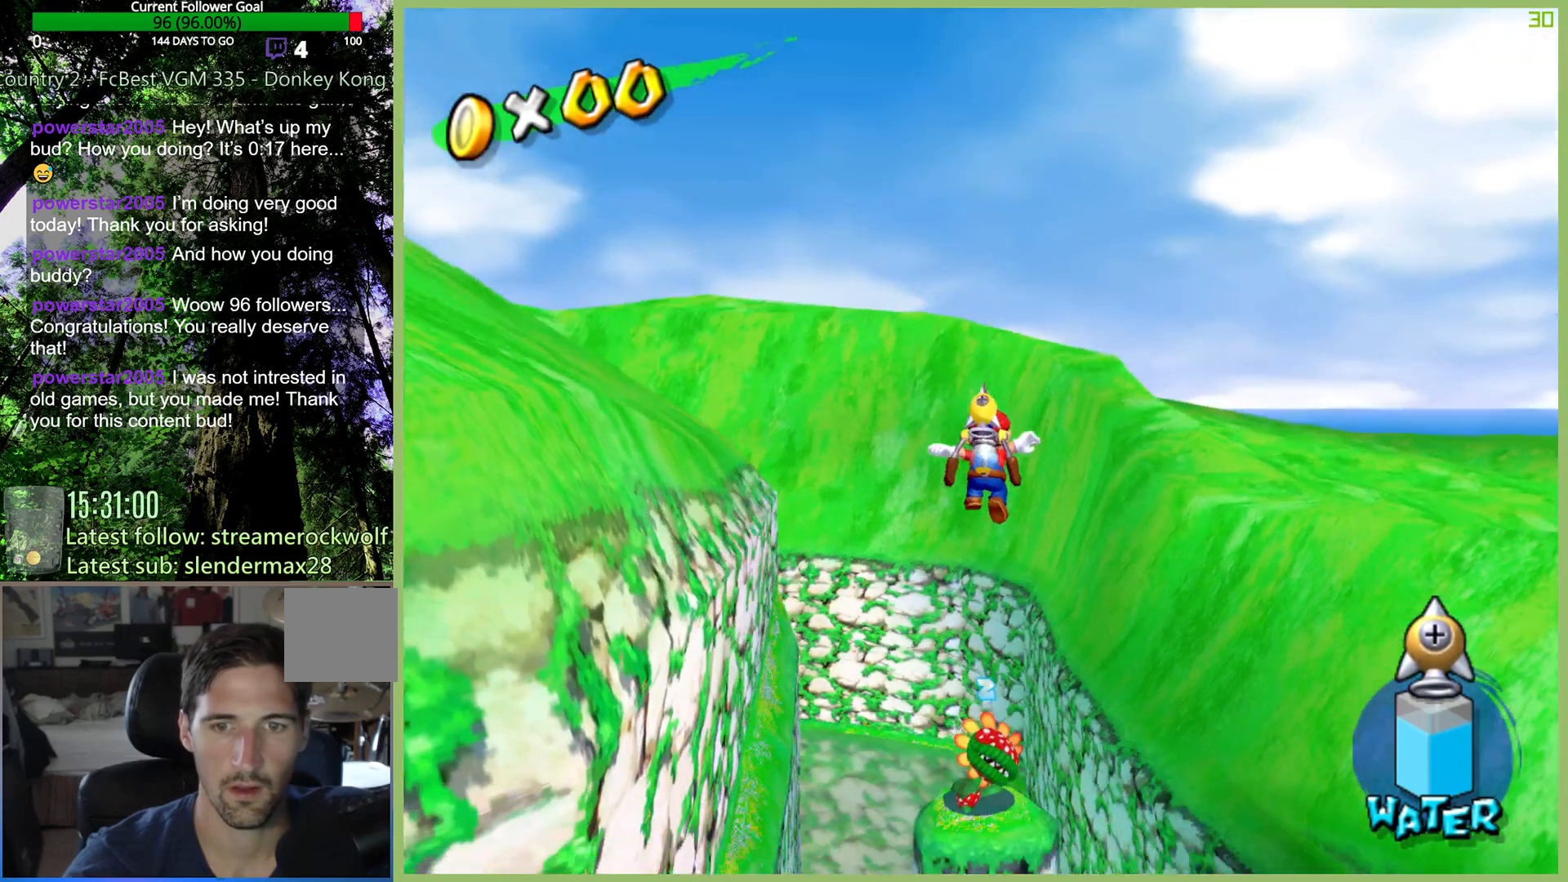
{"buttons": [], "left_stick": "down-left", "right_stick": "center", "events": [[267, "left_stick", "down-left"]]}
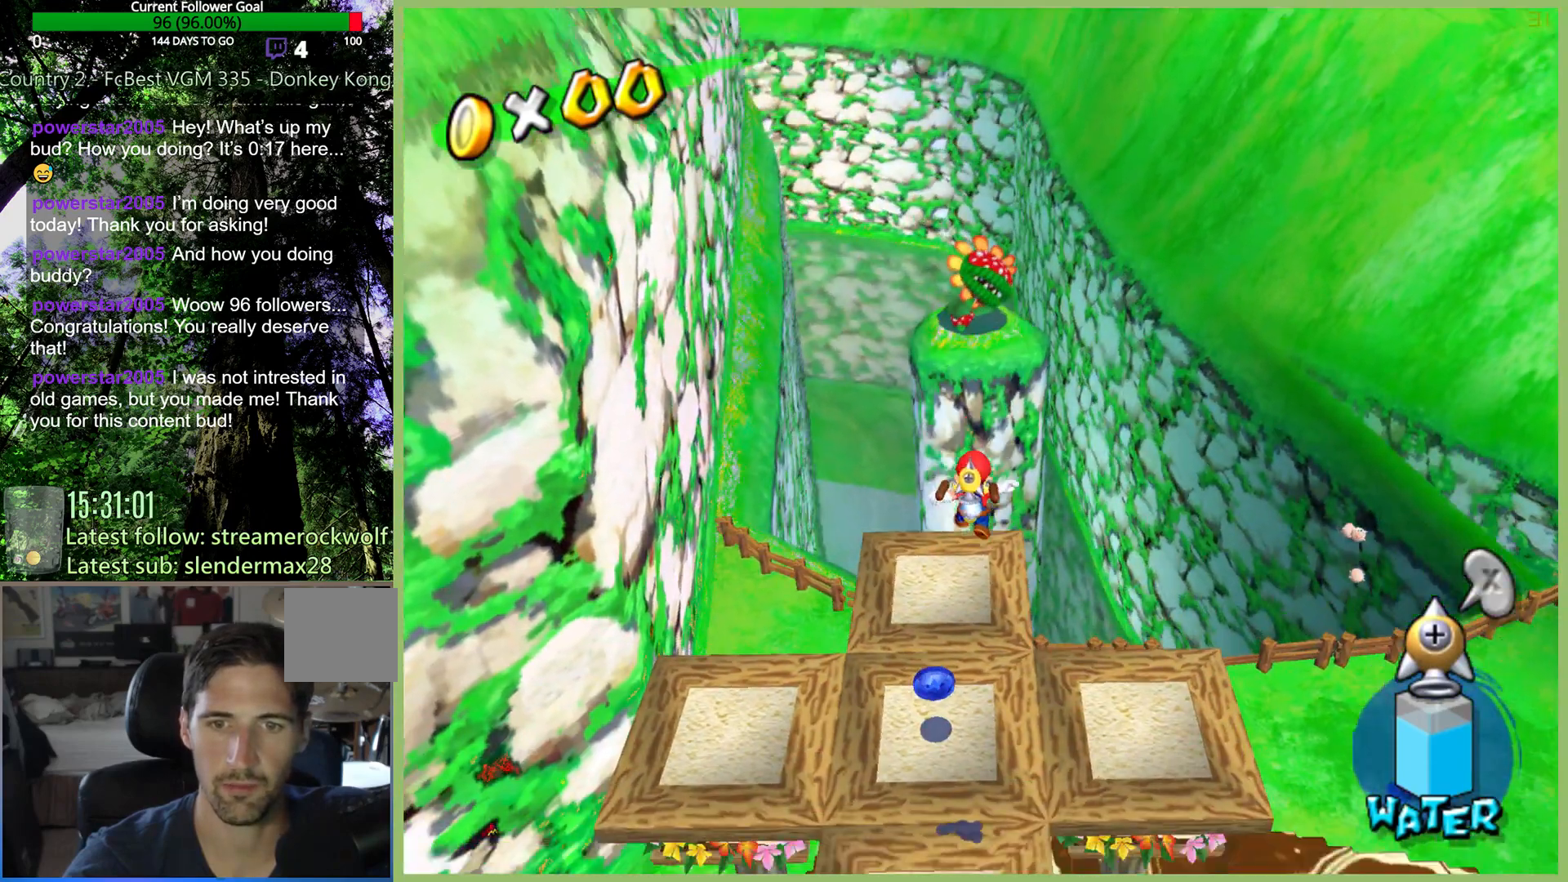
{"buttons": [], "left_stick": "center", "right_stick": "center", "events": [[67, "left_stick", "left"], [367, "left_stick", "center"]]}
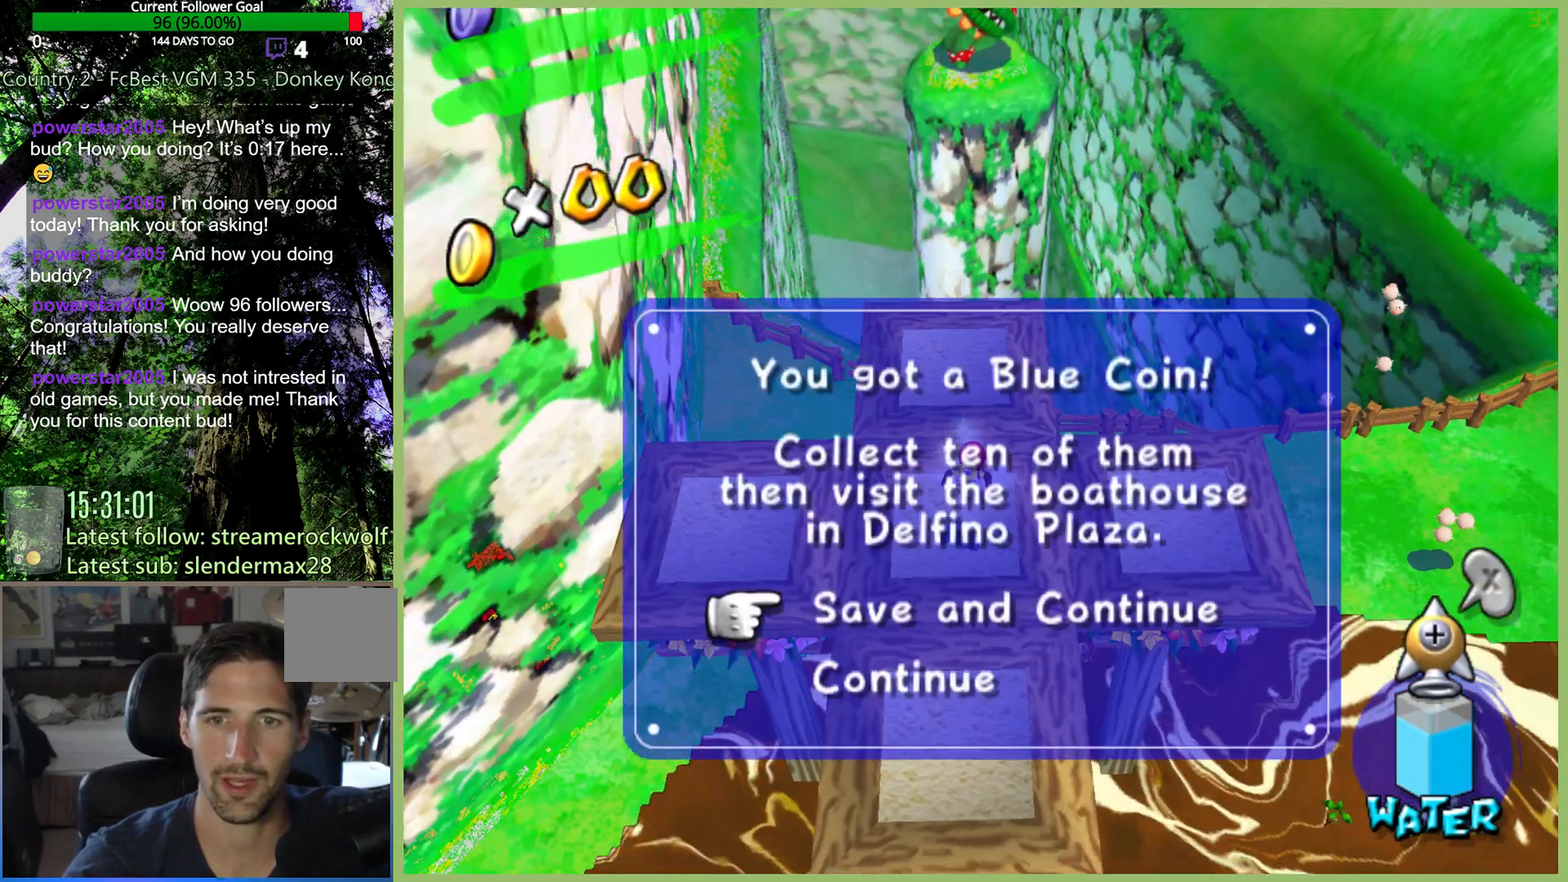
{"buttons": [], "left_stick": "center", "right_stick": "center", "events": []}
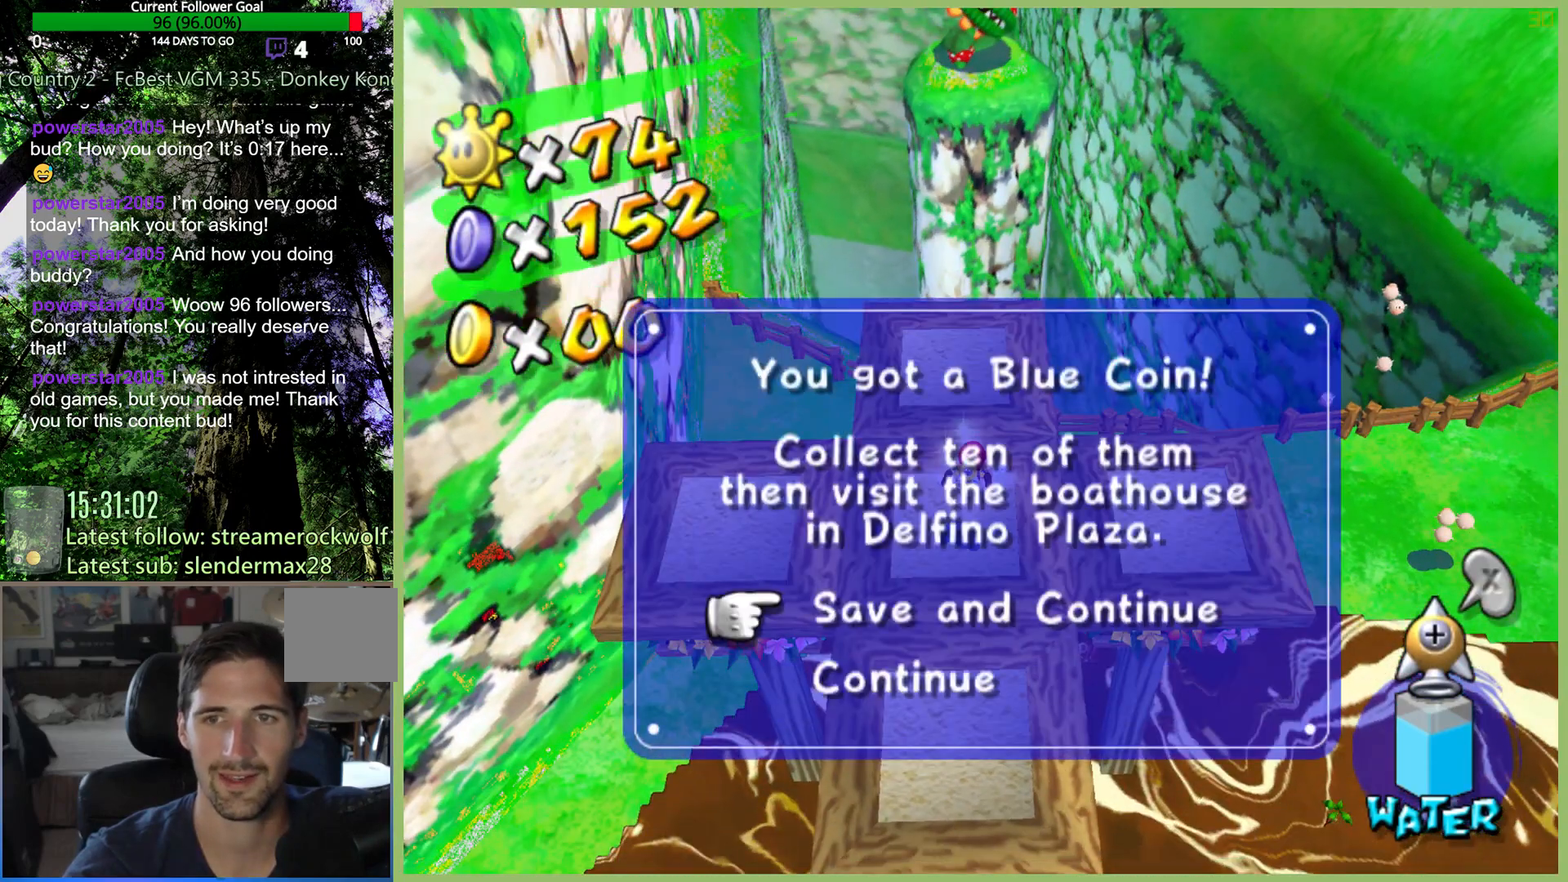
{"buttons": [], "left_stick": "center", "right_stick": "center", "events": []}
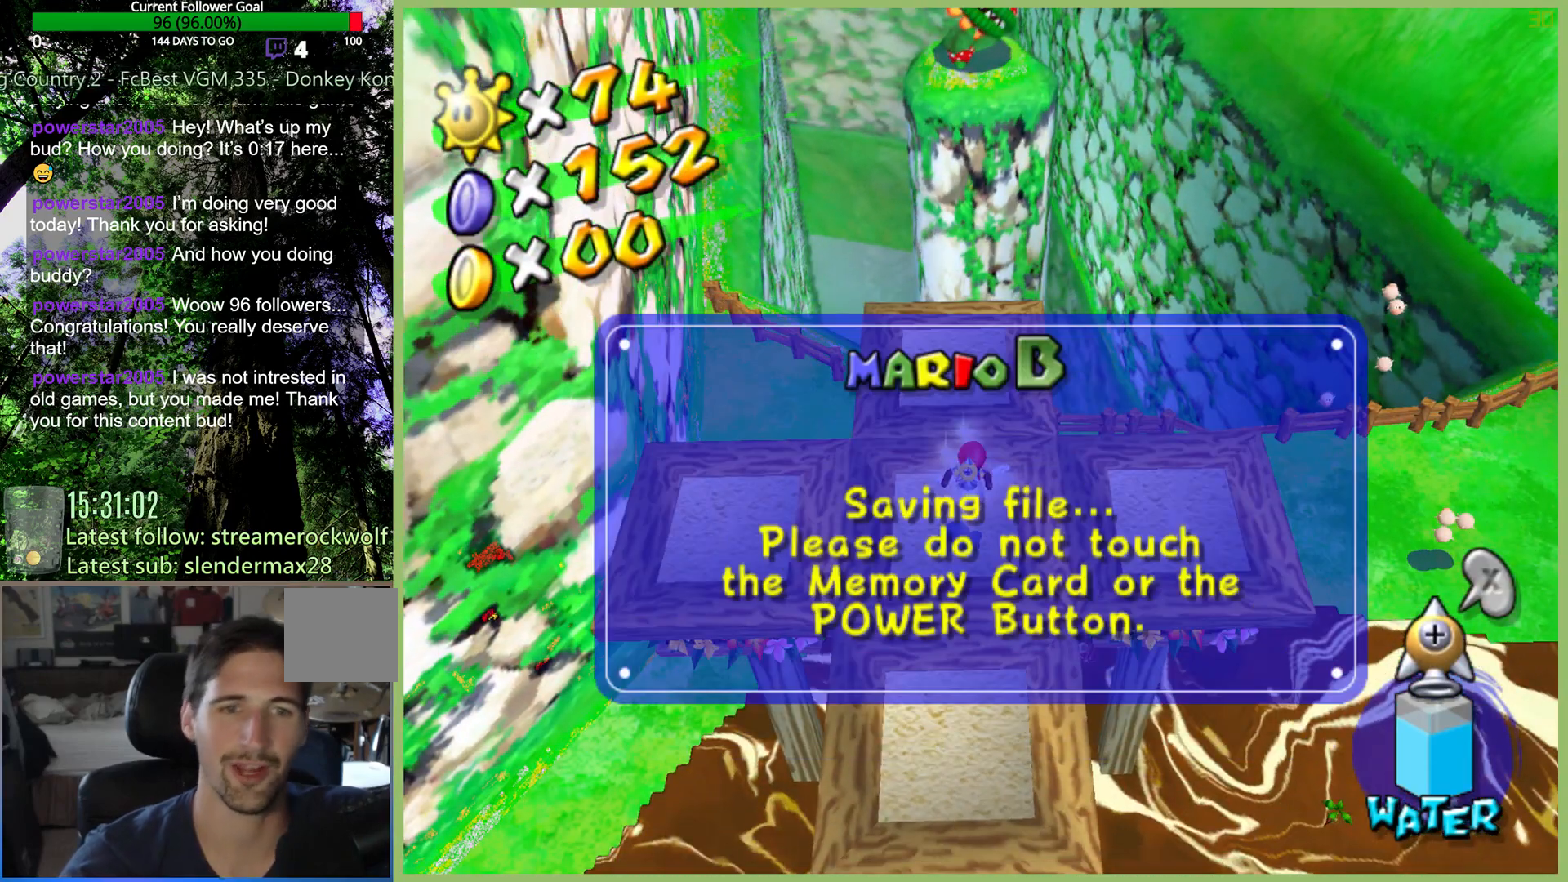
{"buttons": [], "left_stick": "center", "right_stick": "center", "events": []}
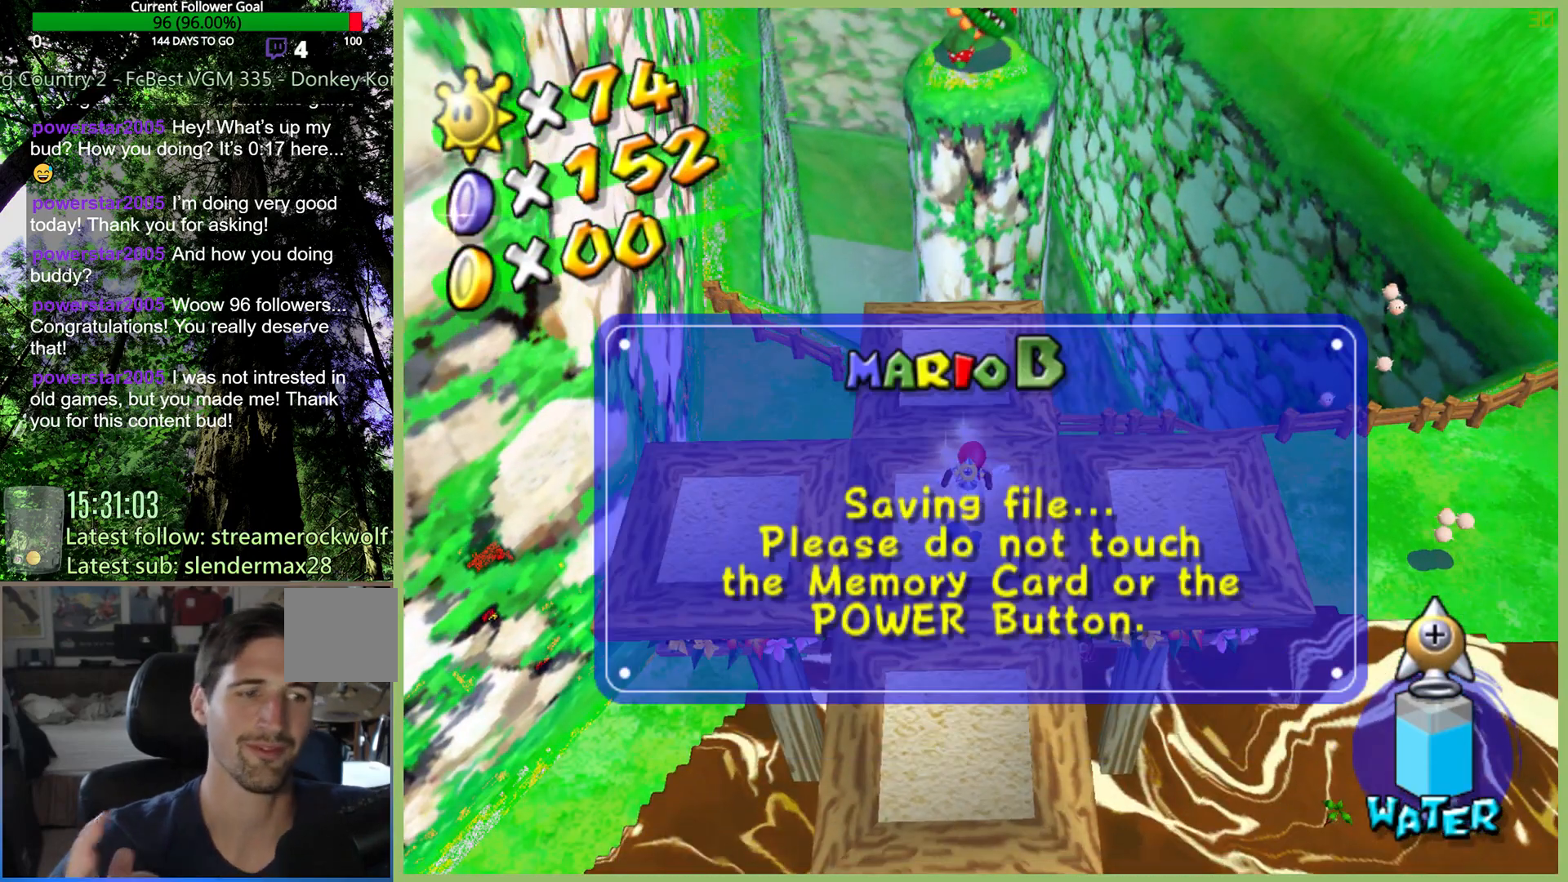
{"buttons": [], "left_stick": "center", "right_stick": "center", "events": []}
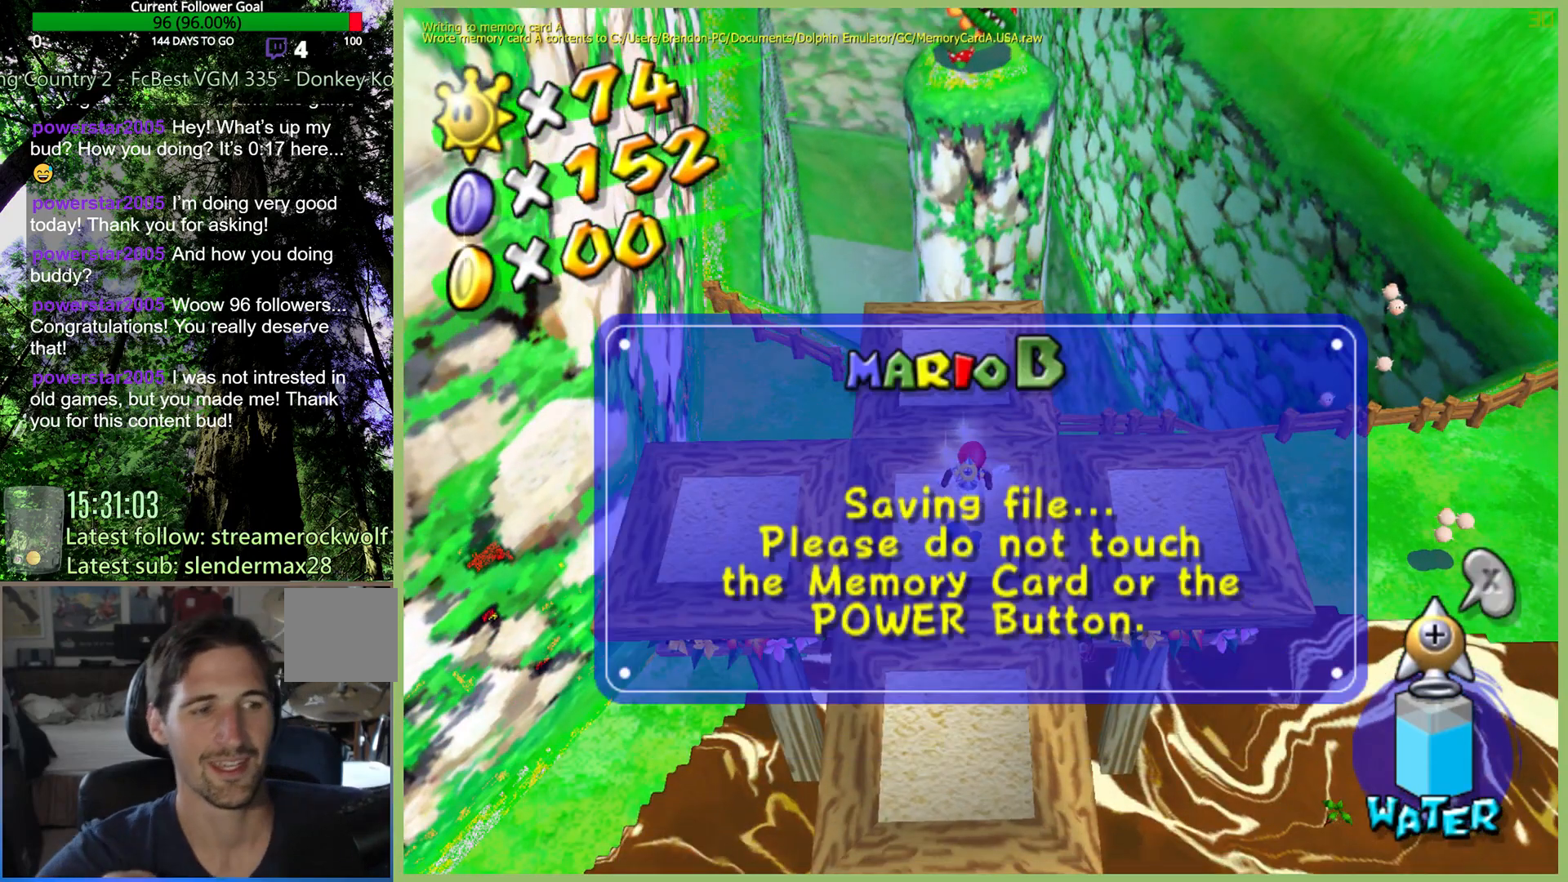
{"buttons": [], "left_stick": "center", "right_stick": "center", "events": []}
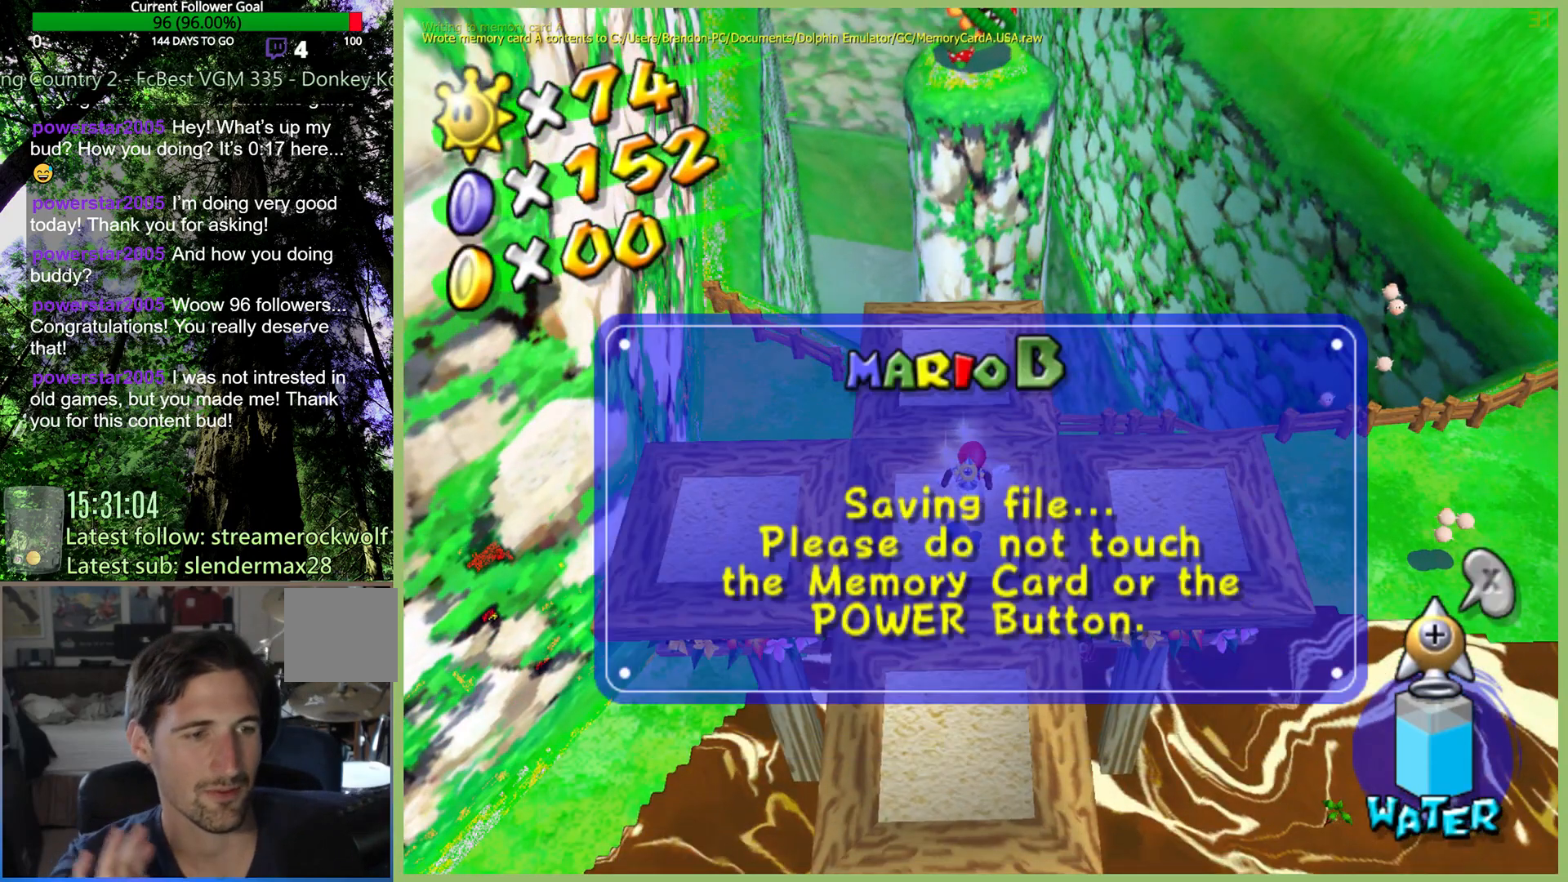
{"buttons": [], "left_stick": "center", "right_stick": "center", "events": []}
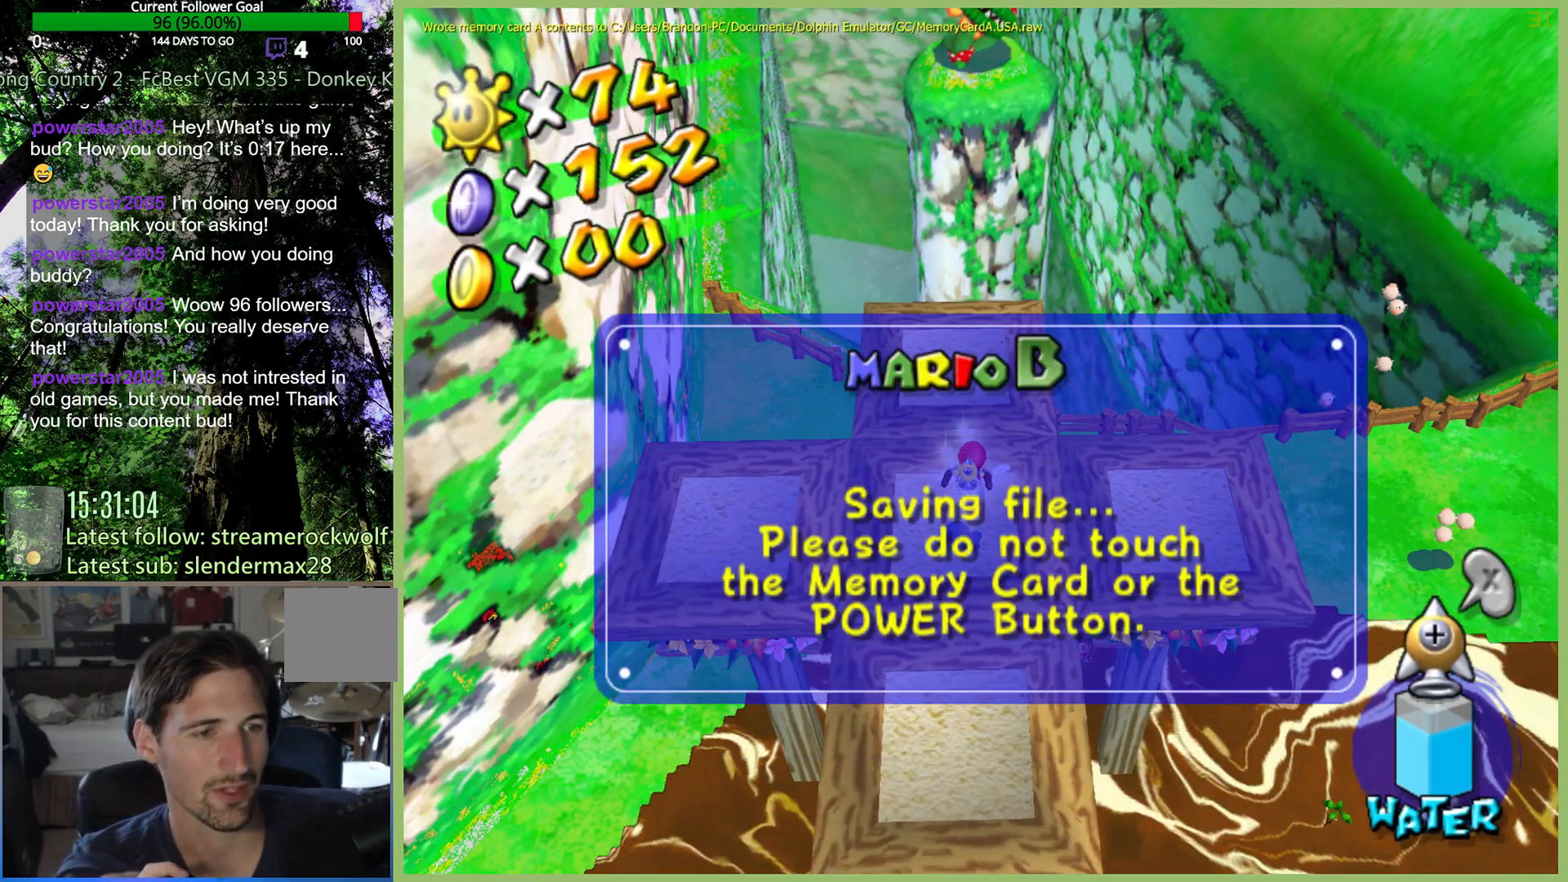
{"buttons": [], "left_stick": "center", "right_stick": "center", "events": []}
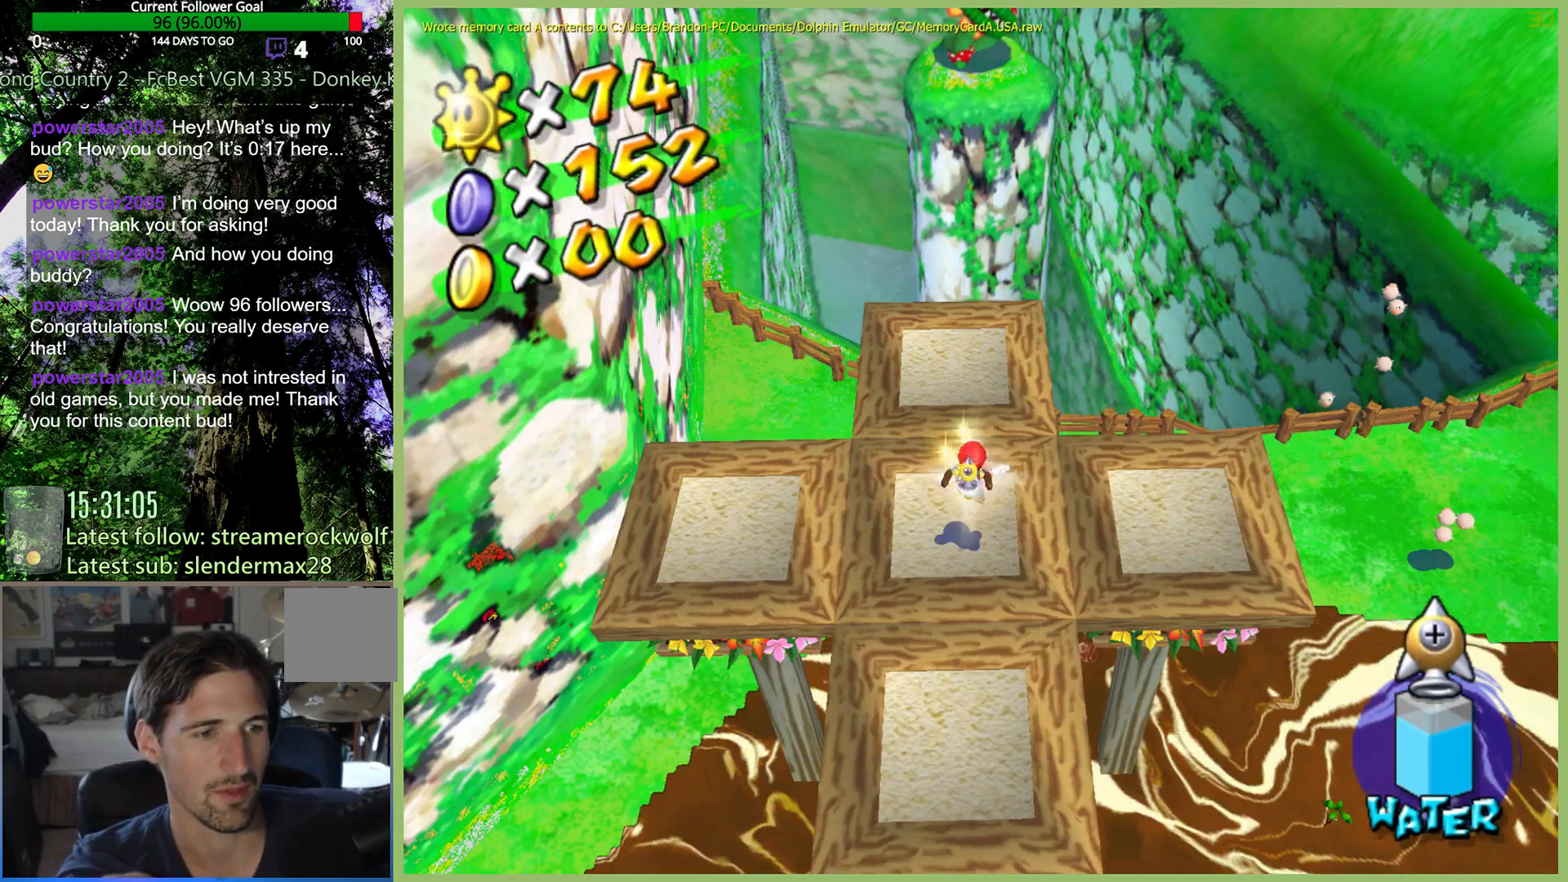
{"buttons": [], "left_stick": "center", "right_stick": "center", "events": []}